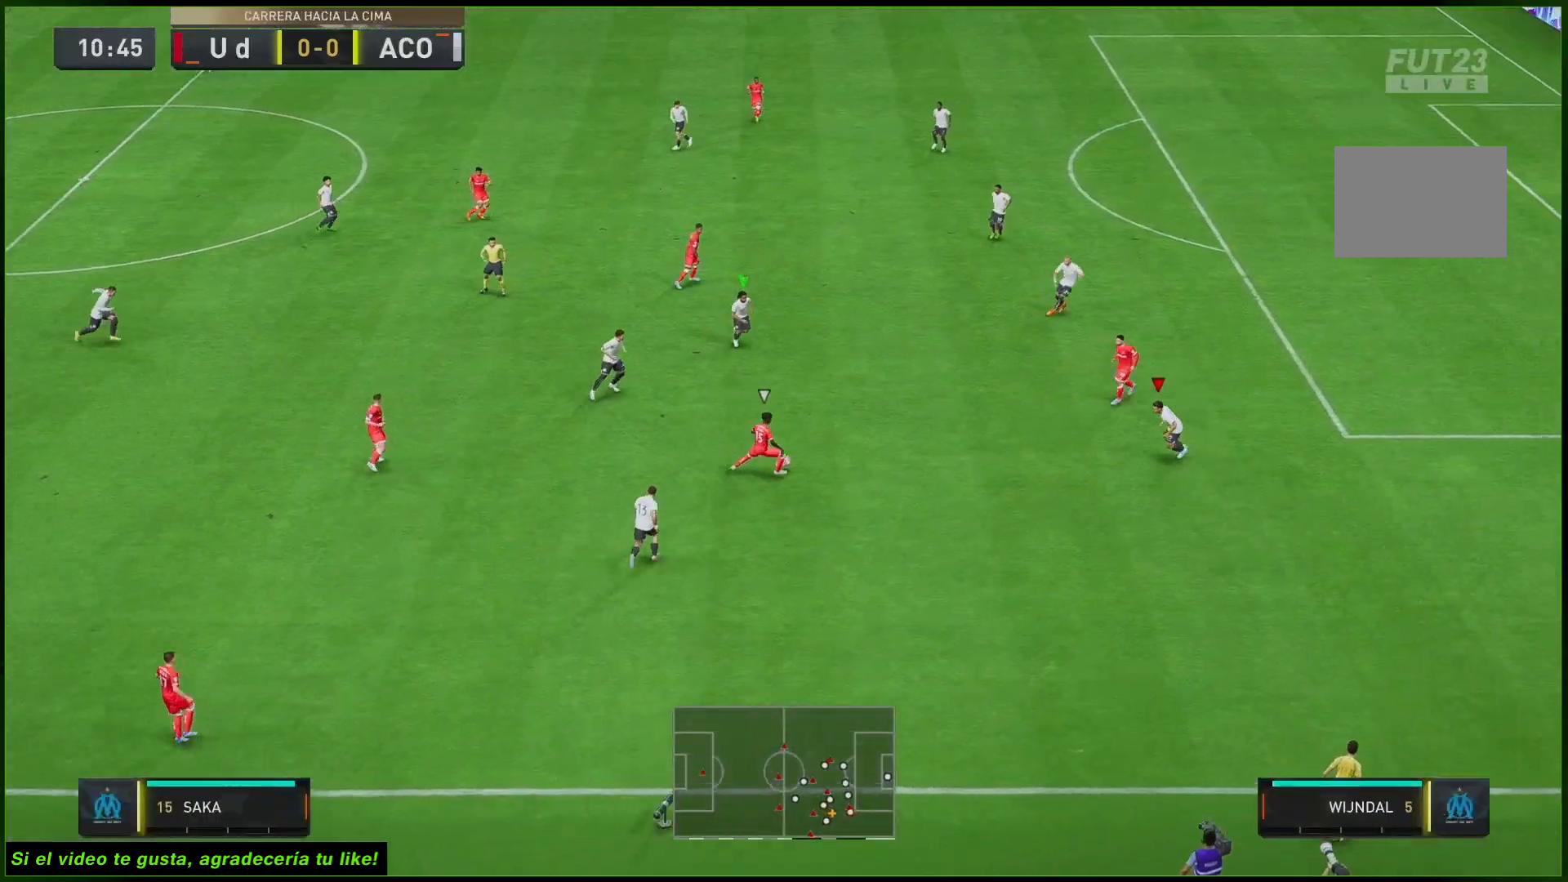
Gameplay with a controller (Xbox layout); each line is a JSON object with the inputs held at the frame after it. "events" lists button and stick changes between this image and that frame as [ms after this image, input, new state], when the widget could be followed in between. Not read: L3 R3.
{"buttons": ["L2", "R2"], "left_stick": "up", "right_stick": "center", "events": [[200, "left_stick", "up"], [300, "left_stick", "up-right"], [433, "R1", "up"], [500, "left_stick", "up"]]}
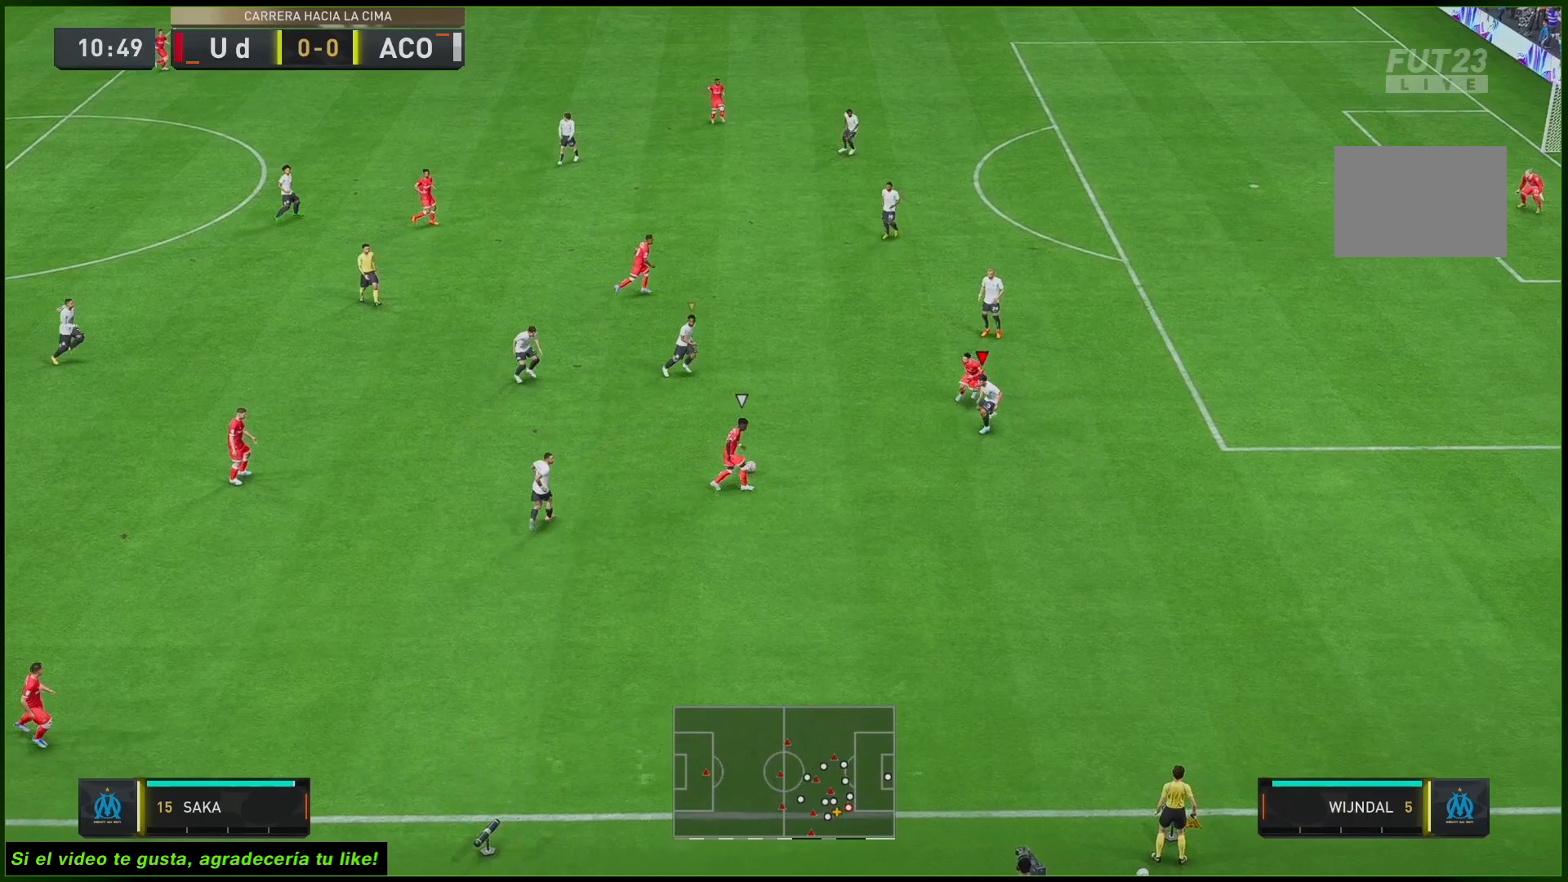
{"buttons": ["L2", "R1", "R2"], "left_stick": "center", "right_stick": "center", "events": [[33, "R1", "down"], [167, "left_stick", "up-left"], [450, "left_stick", "center"]]}
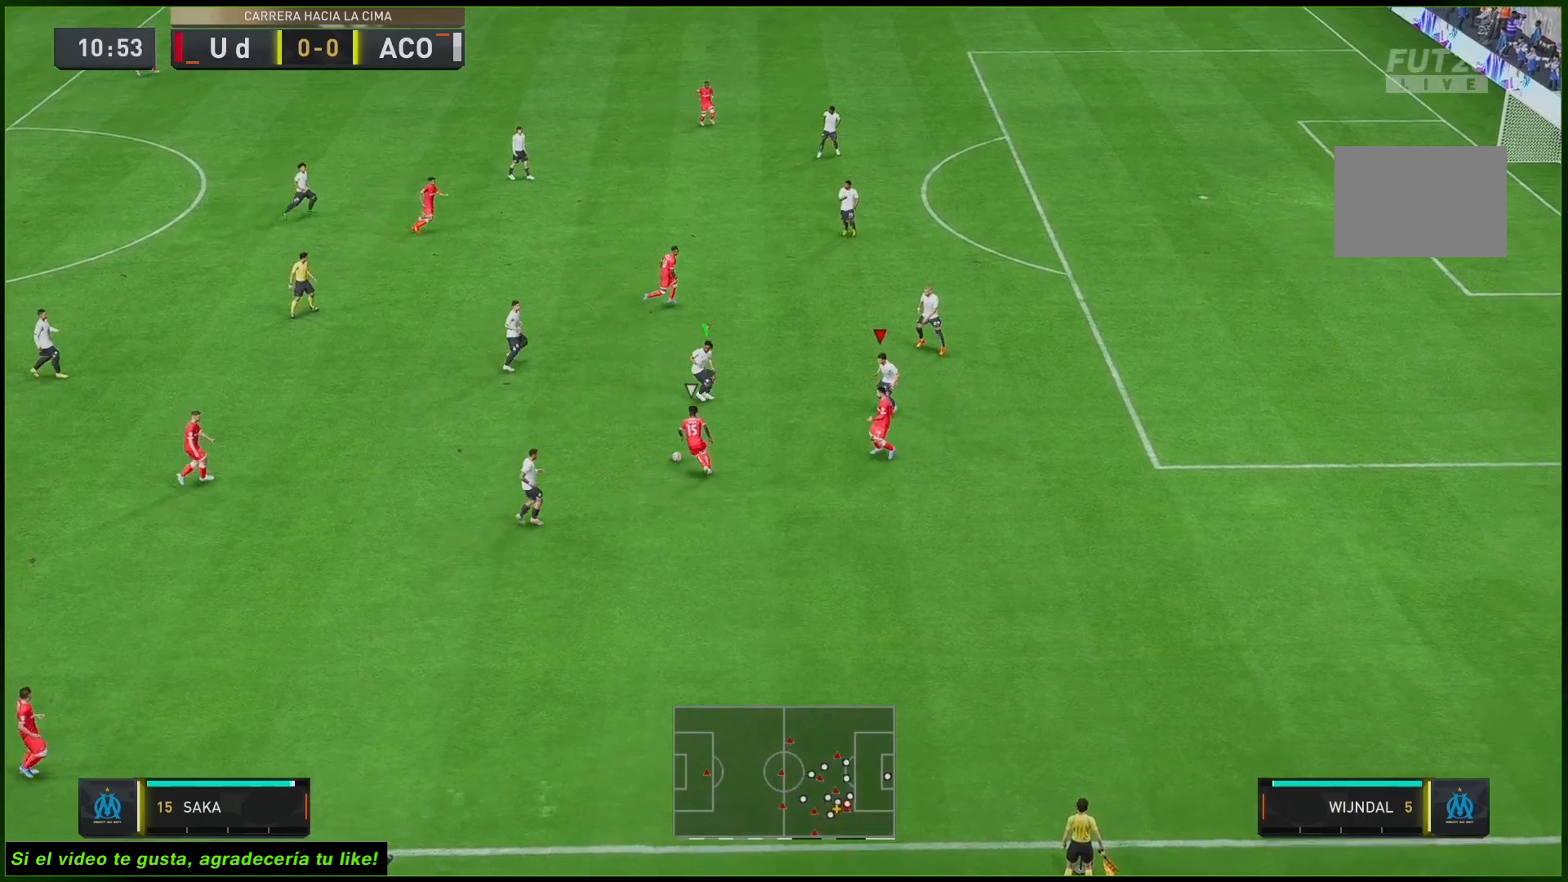
{"buttons": ["L2", "R1", "R2"], "left_stick": "up-left", "right_stick": "center", "events": [[67, "left_stick", "up-left"], [233, "left_stick", "center"], [333, "left_stick", "up"], [400, "left_stick", "up-left"]]}
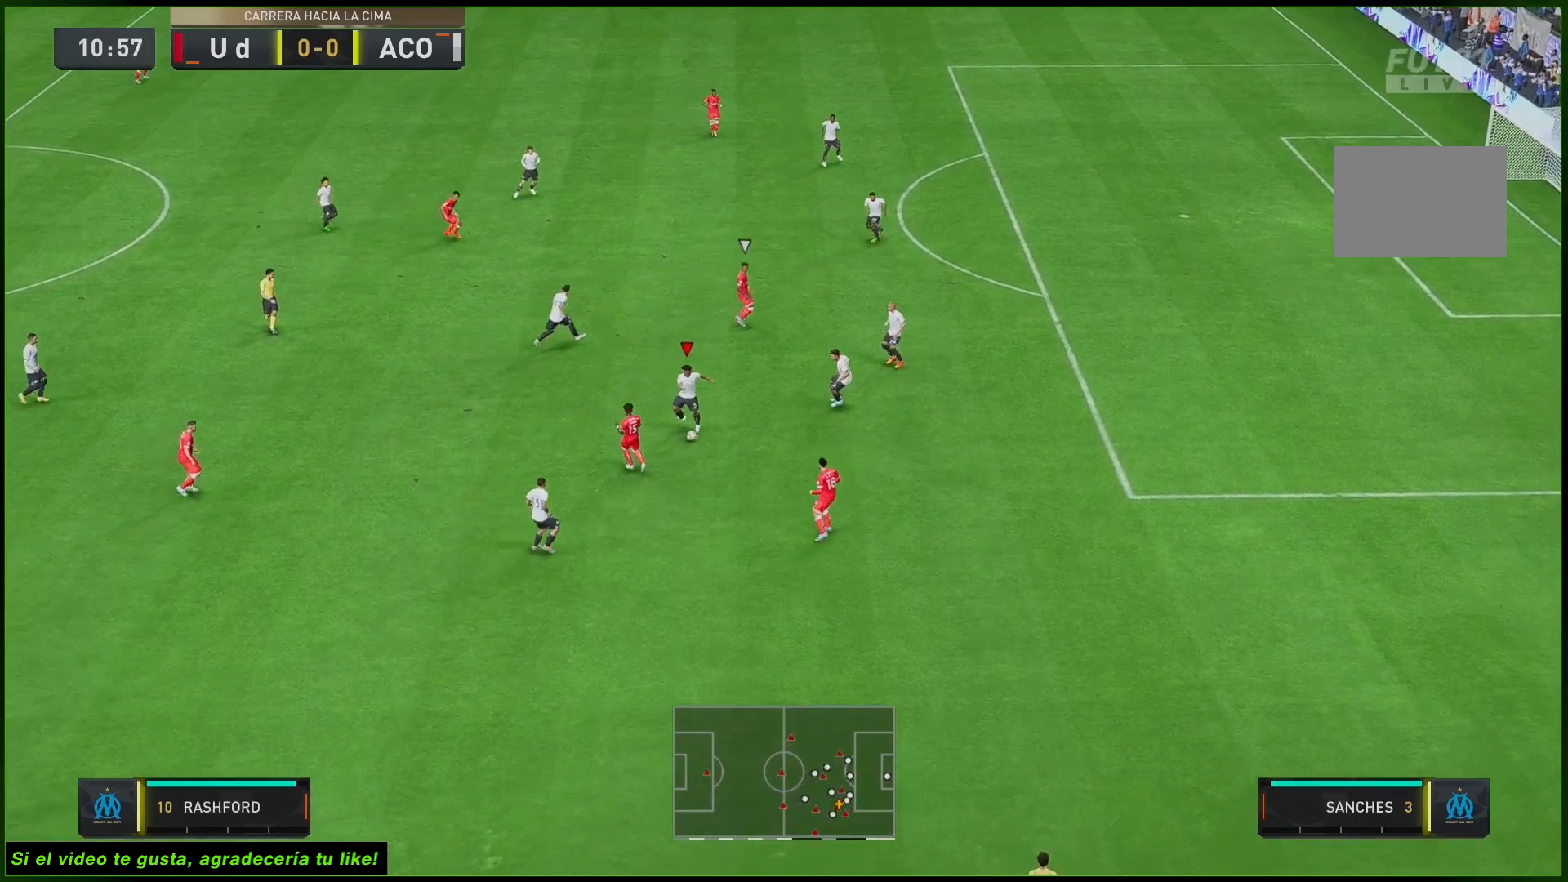
{"buttons": ["A", "R2"], "left_stick": "right", "right_stick": "center", "events": [[133, "R1", "up"], [217, "left_stick", "up"], [233, "R1", "down"], [283, "R1", "up"], [383, "A", "down"], [450, "L2", "up"], [483, "left_stick", "right"]]}
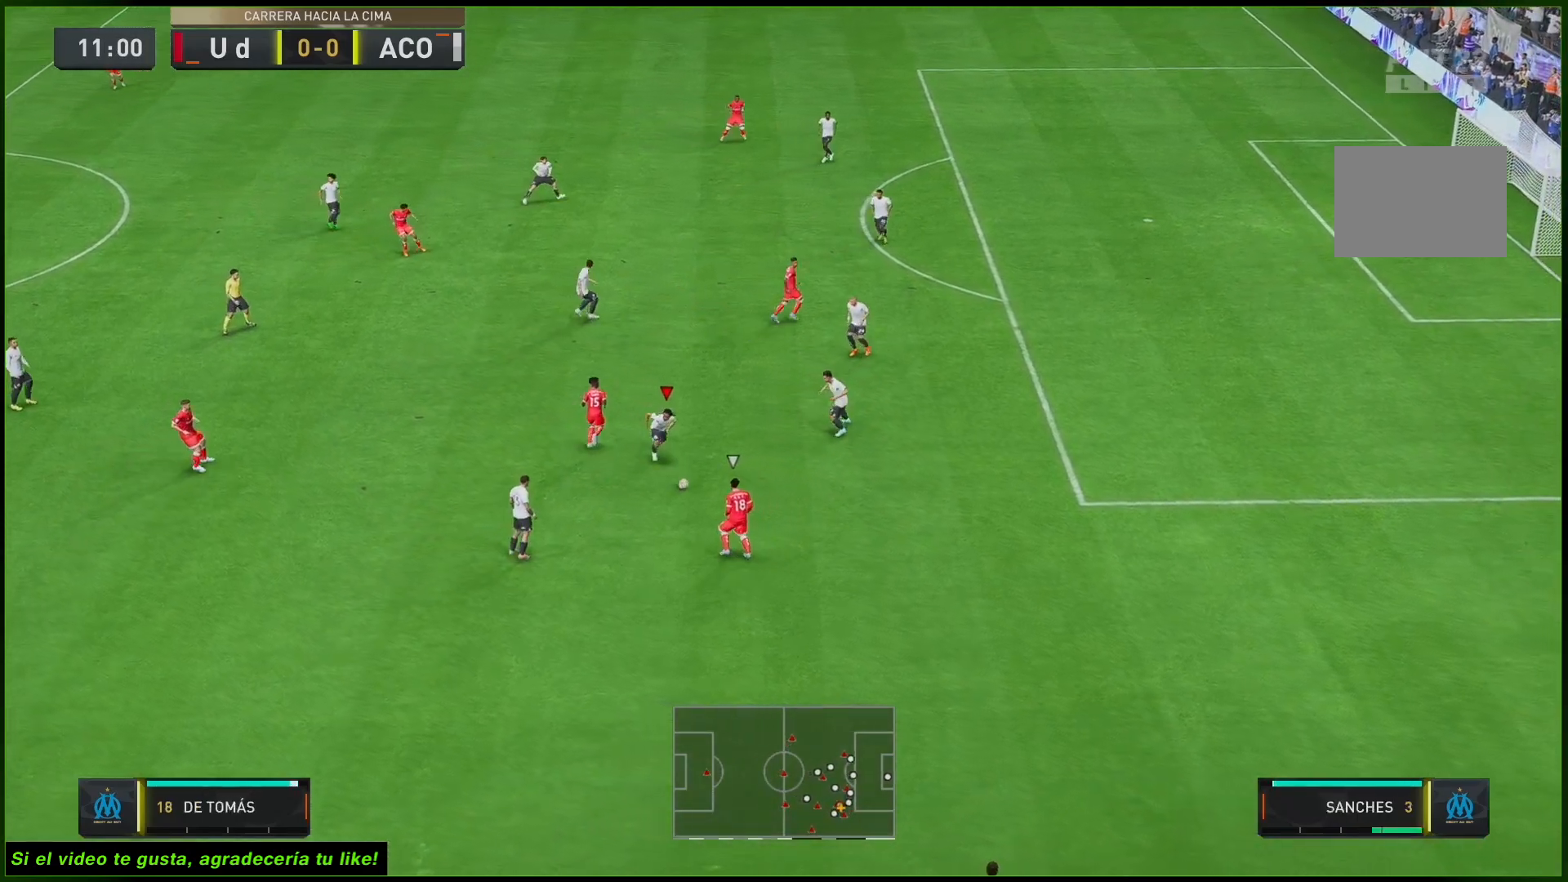
{"buttons": ["R2"], "left_stick": "up-right", "right_stick": "center", "events": [[50, "A", "up"], [250, "left_stick", "up-right"]]}
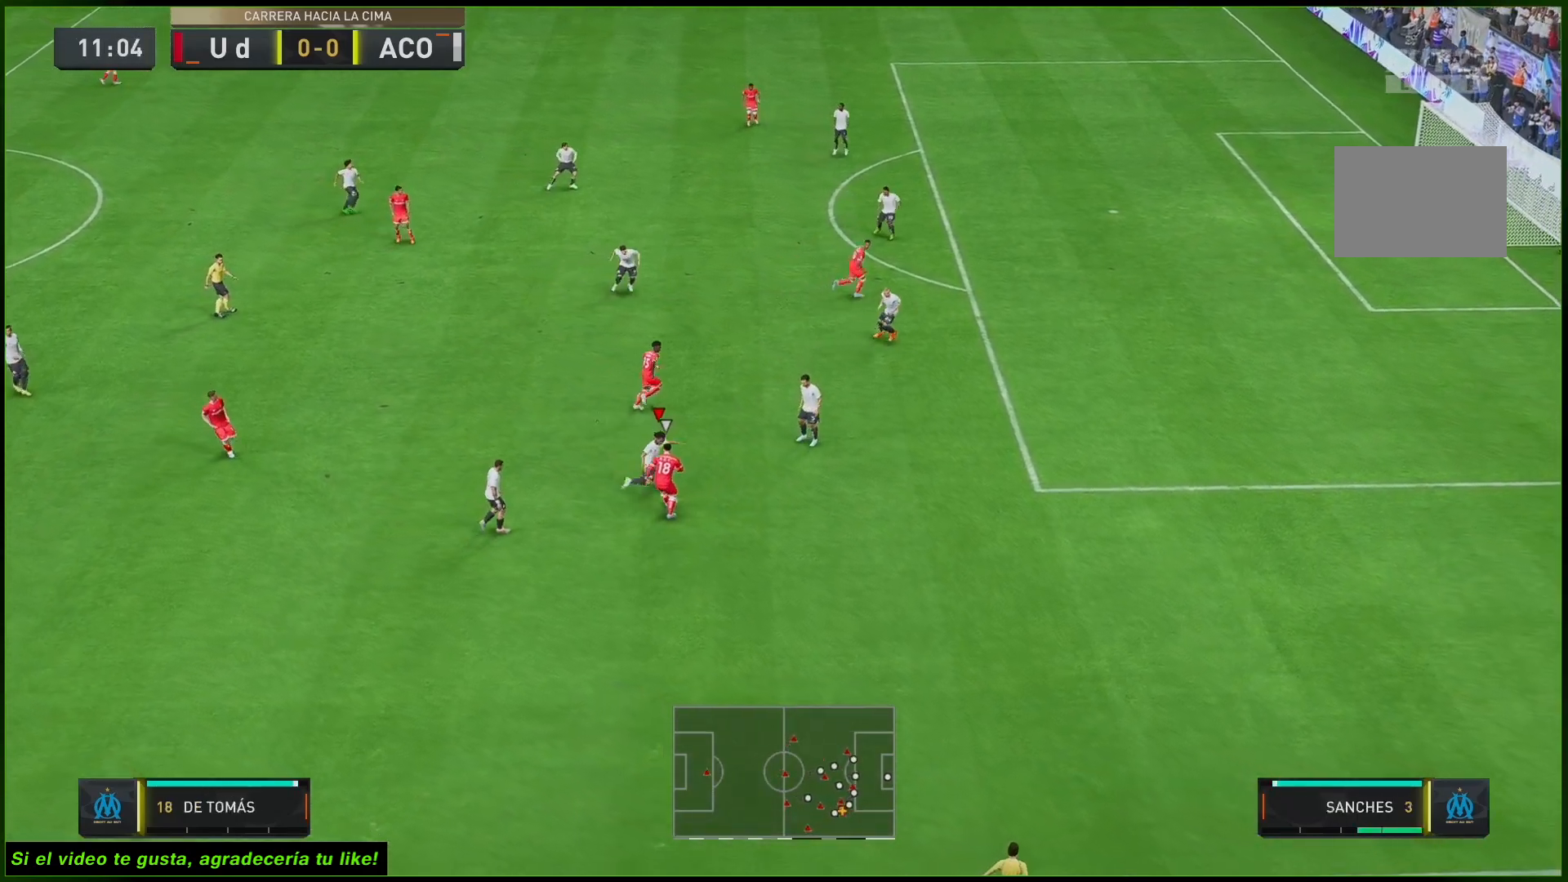
{"buttons": ["R2"], "left_stick": "up-right", "right_stick": "center", "events": []}
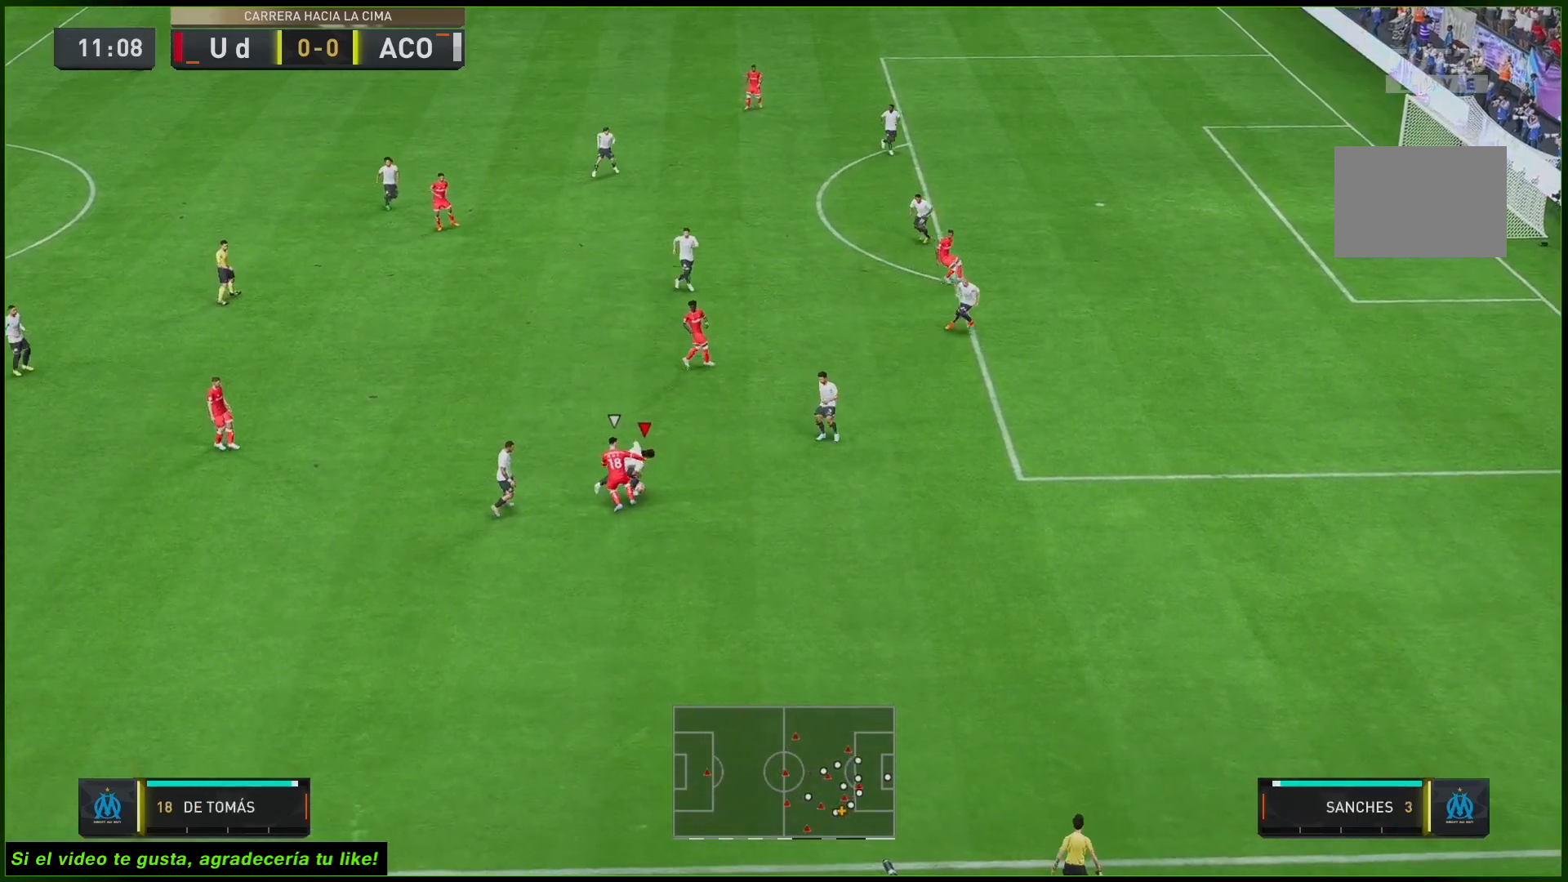
{"buttons": ["L2", "R2"], "left_stick": "up", "right_stick": "center", "events": [[367, "L2", "down"], [400, "left_stick", "up"]]}
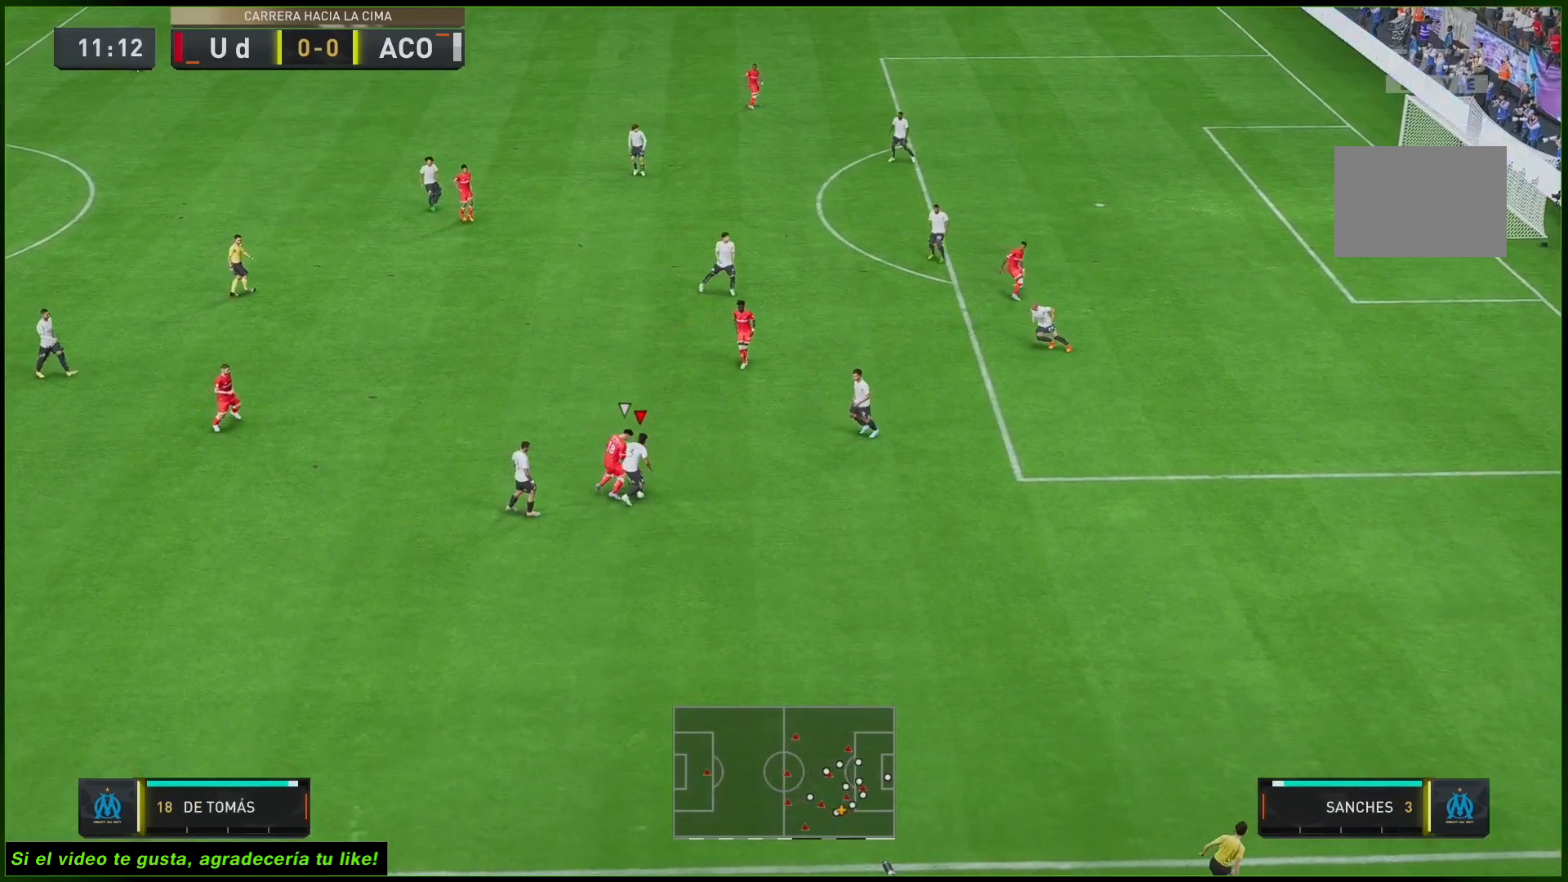
{"buttons": ["L2", "R2"], "left_stick": "up-right", "right_stick": "center", "events": [[233, "left_stick", "up-right"]]}
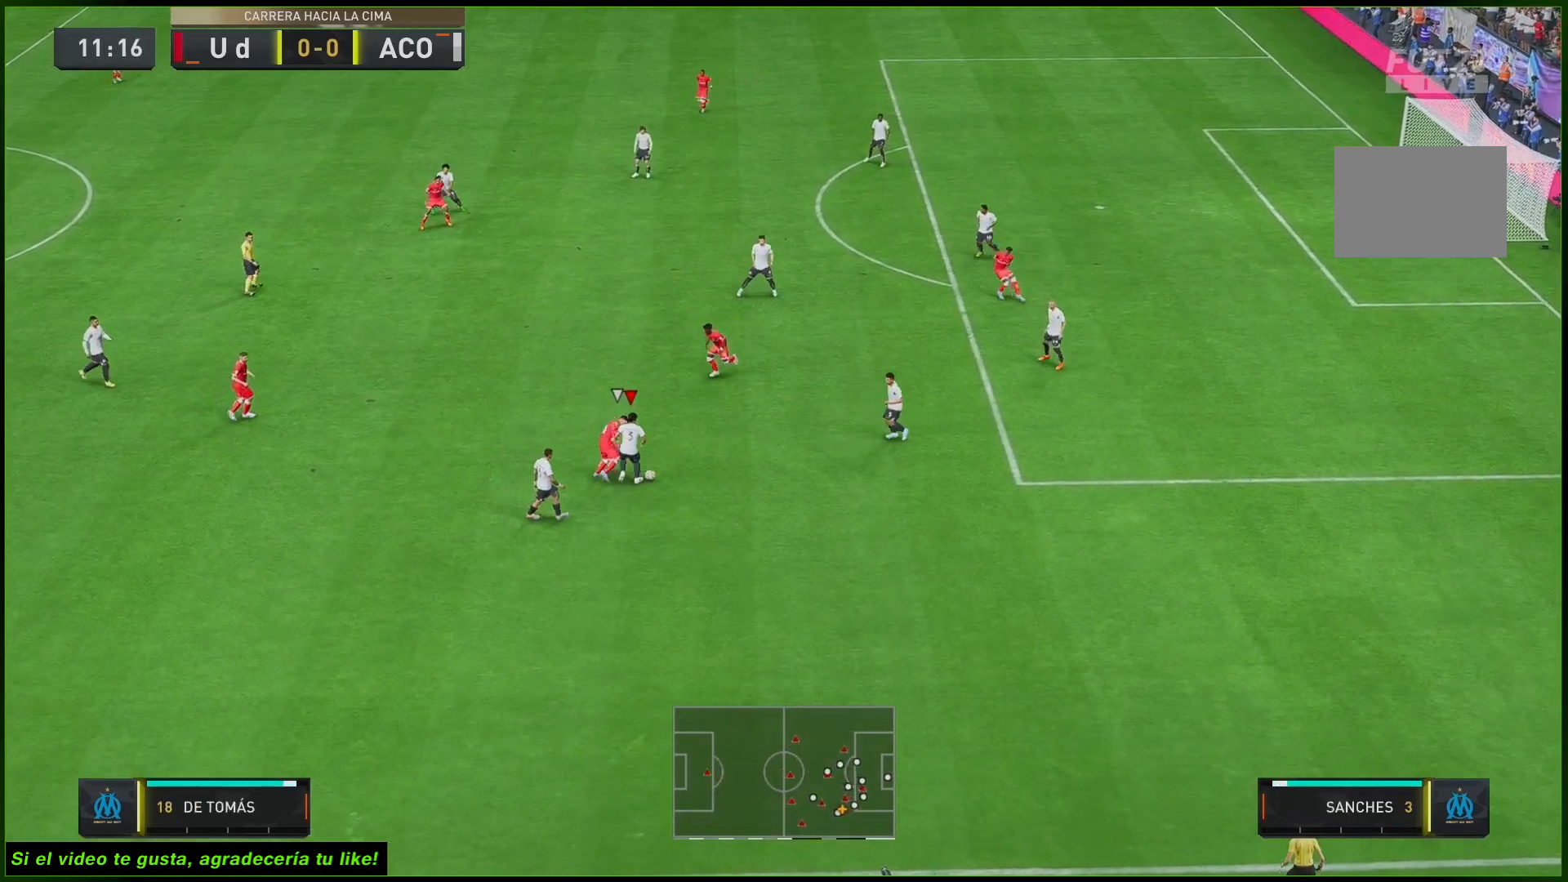
{"buttons": [], "left_stick": "right", "right_stick": "center", "events": [[167, "left_stick", "right"], [183, "R2", "up"], [300, "A", "down"], [433, "A", "up"], [450, "L2", "up"]]}
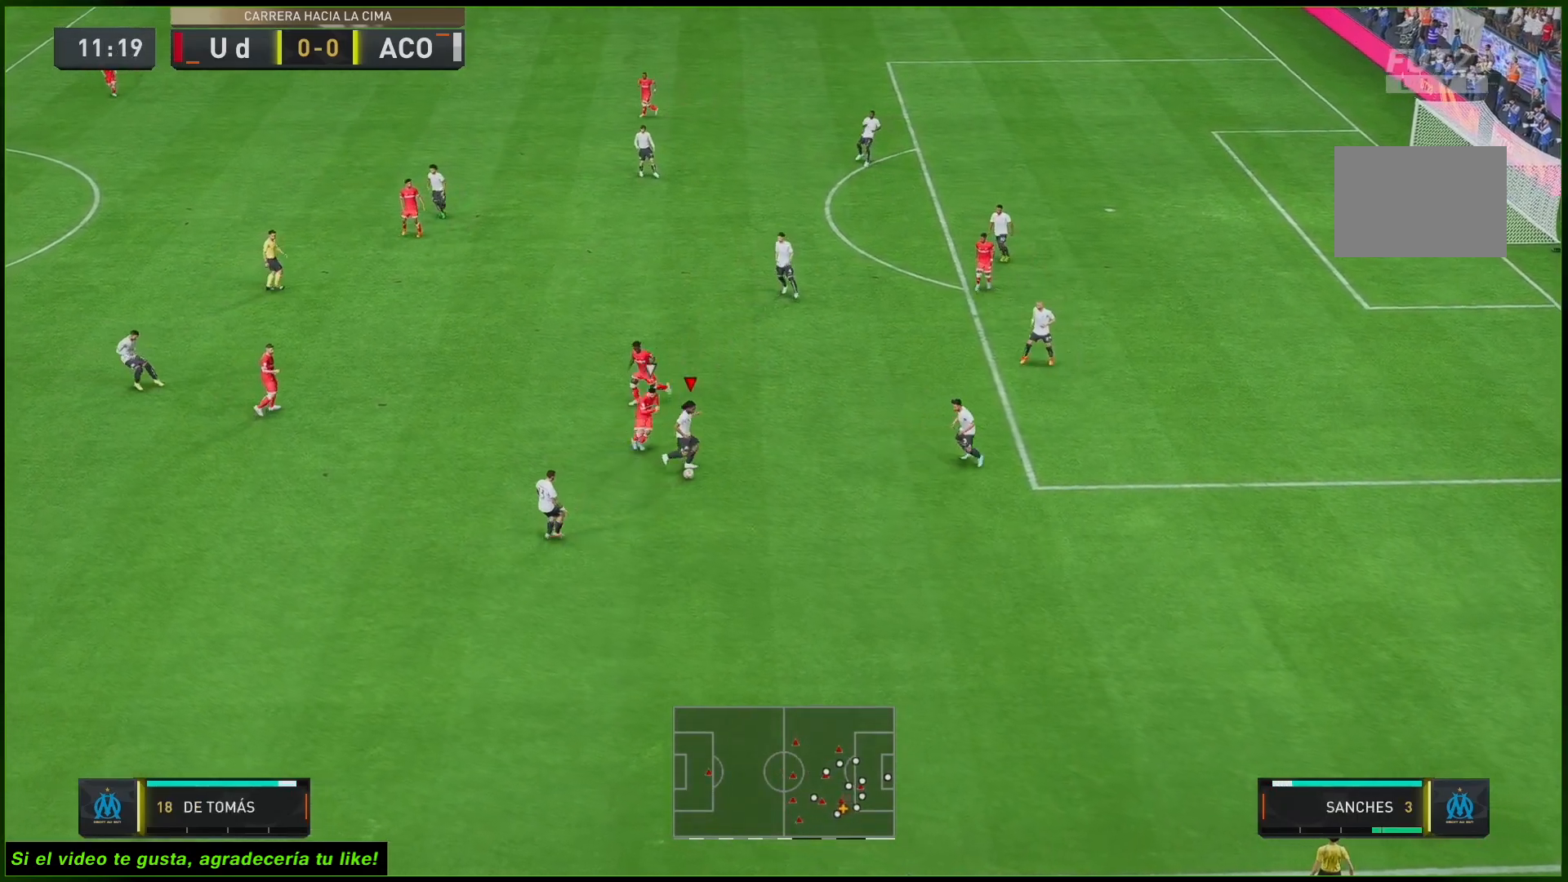
{"buttons": [], "left_stick": "down", "right_stick": "center", "events": [[217, "R2", "down"], [250, "left_stick", "center"], [300, "R2", "up"], [483, "left_stick", "down"]]}
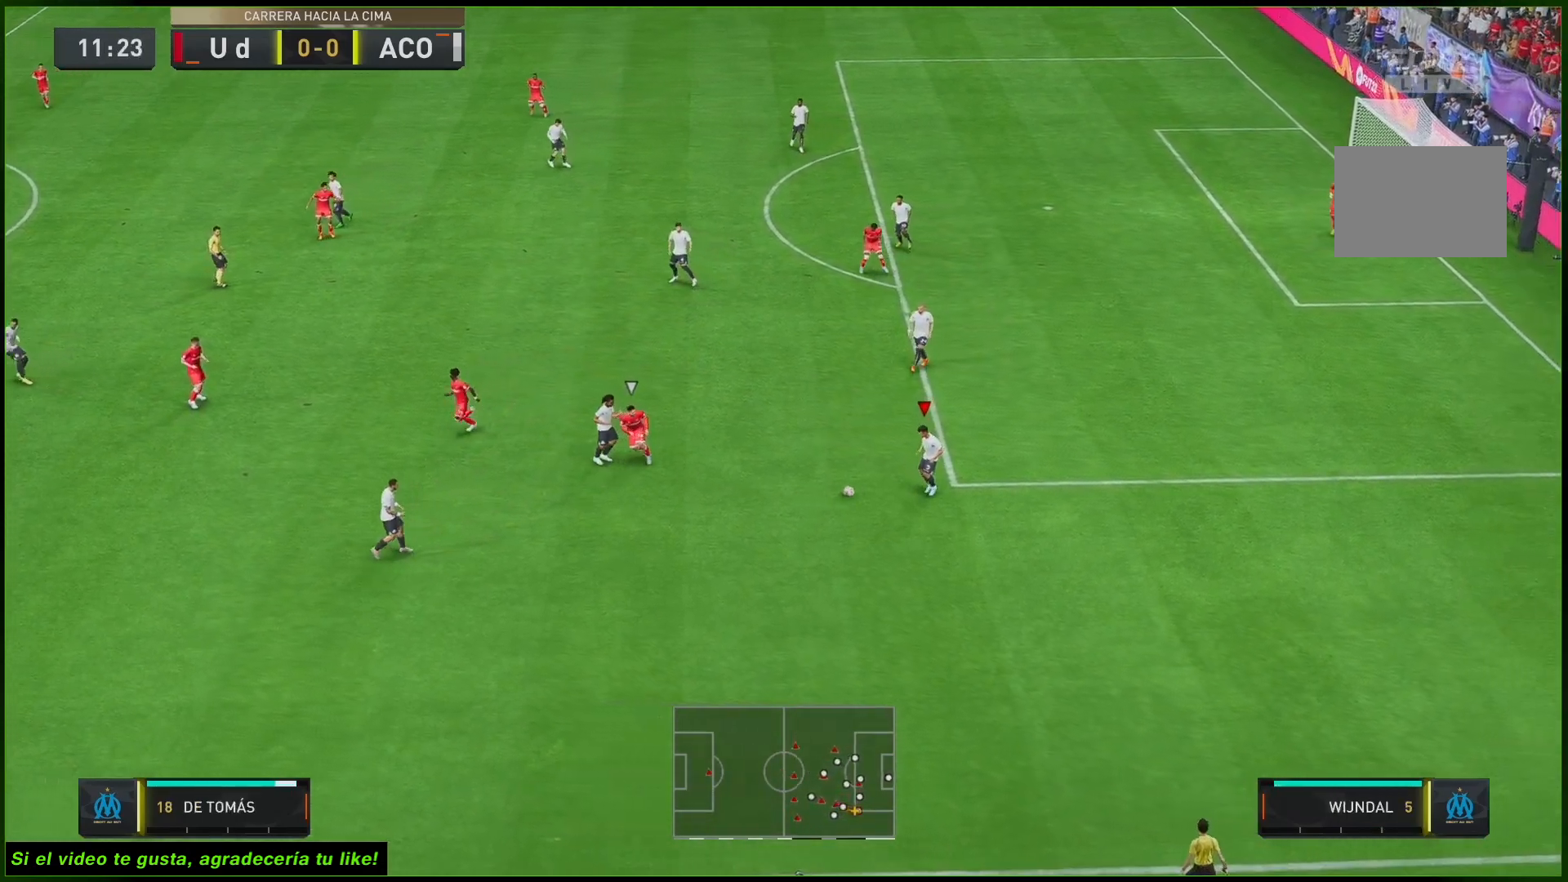
{"buttons": ["R1", "R2"], "left_stick": "up-left", "right_stick": "center", "events": [[250, "left_stick", "down-right"], [350, "R2", "down"], [383, "left_stick", "up-left"], [433, "R1", "down"]]}
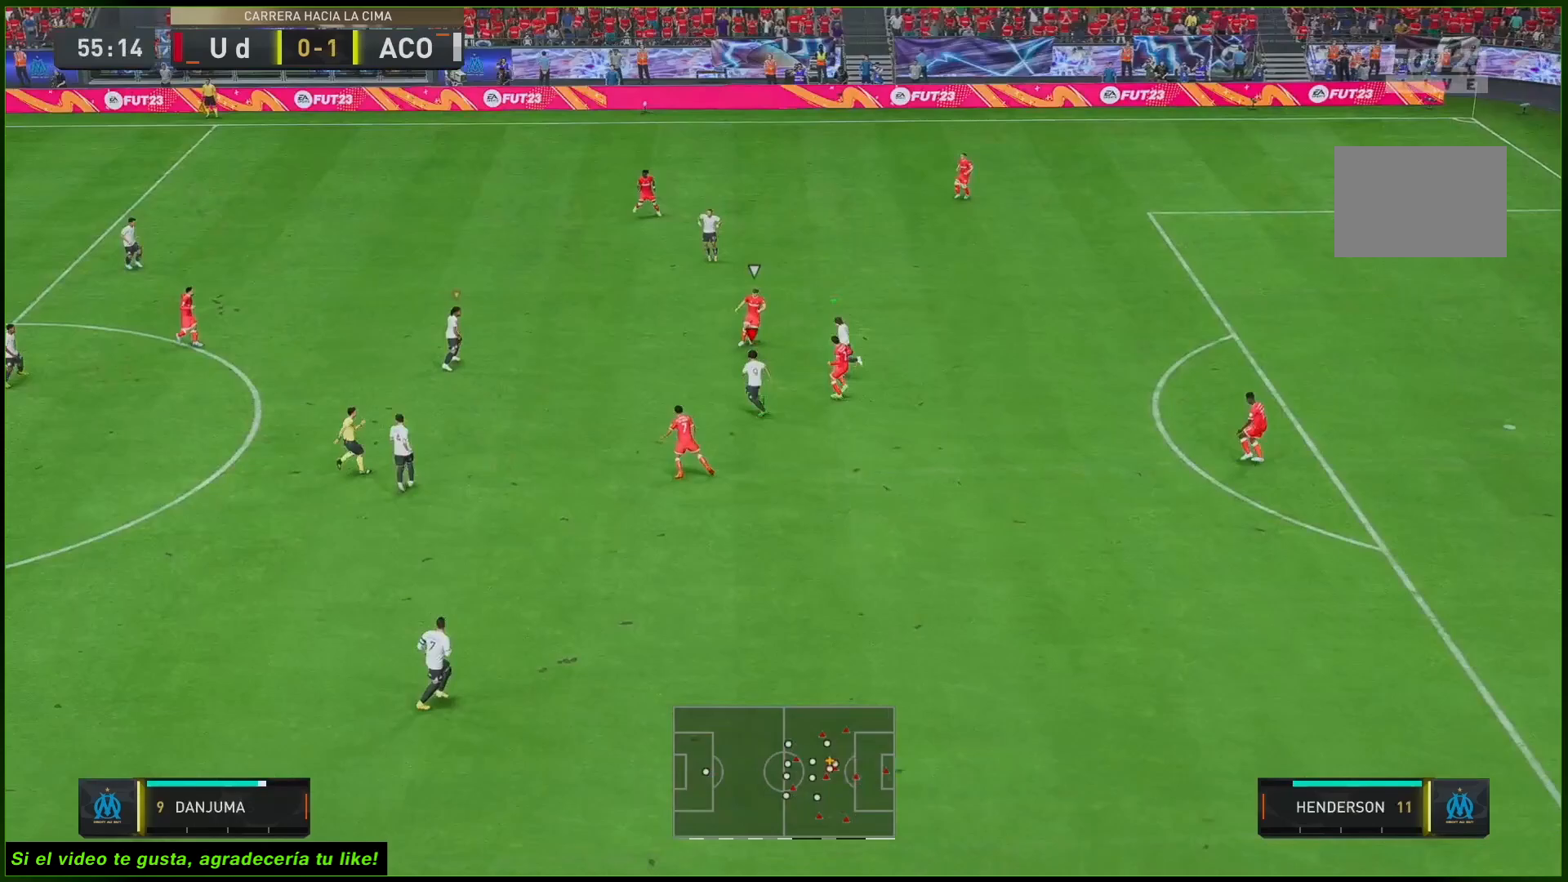
{"buttons": ["L2", "R1", "R2"], "left_stick": "up-right", "right_stick": "center", "events": [[133, "R1", "up"], [200, "left_stick", "up"], [300, "R1", "down"], [317, "L2", "down"], [483, "left_stick", "up-right"]]}
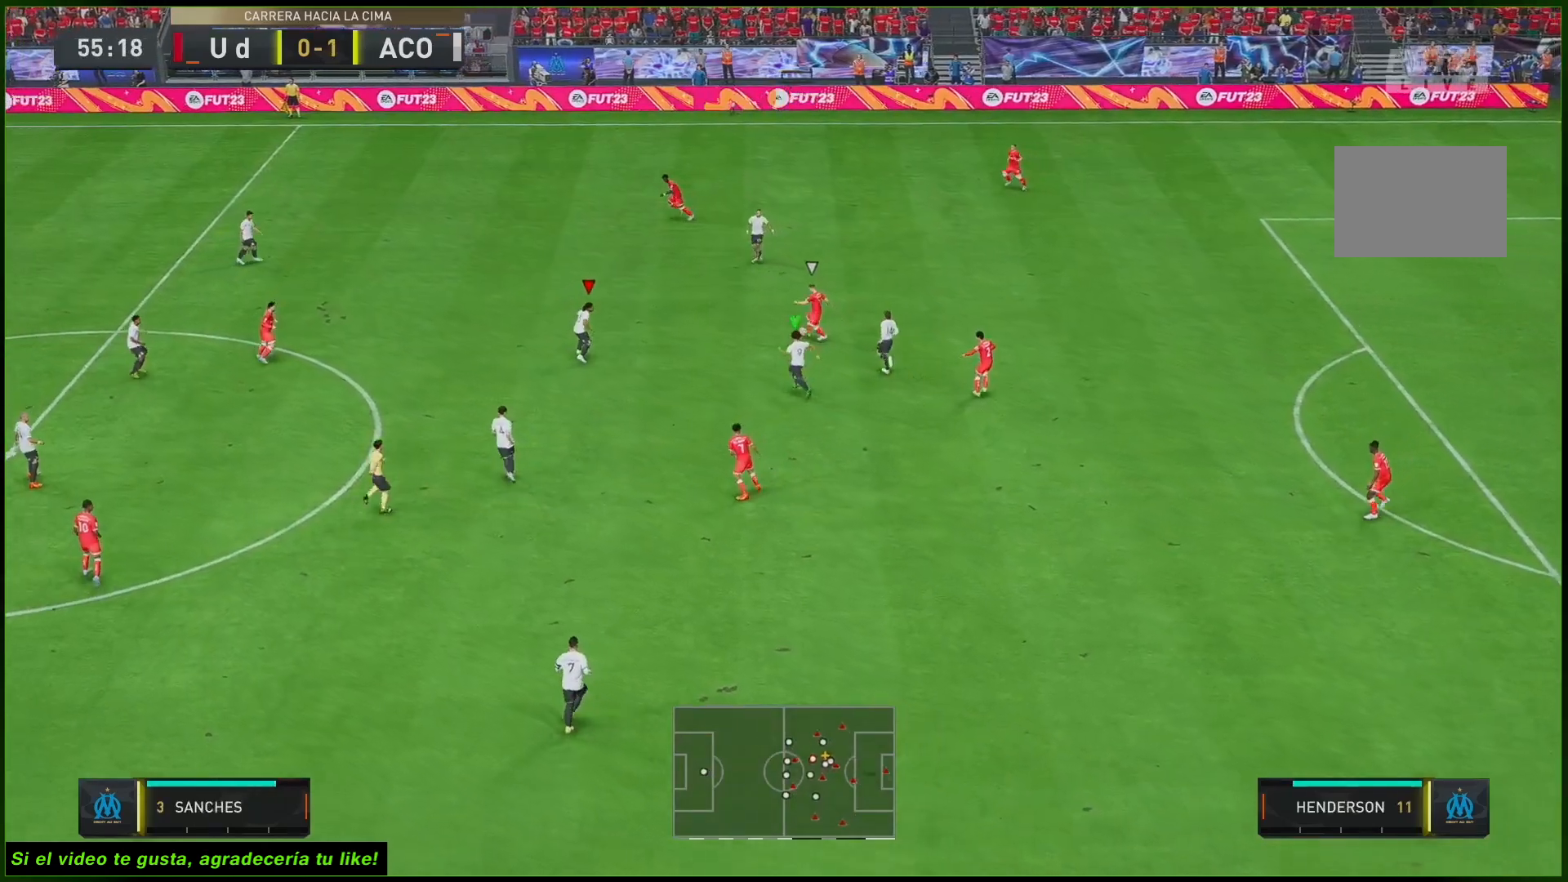
{"buttons": ["L2", "R1", "R2"], "left_stick": "up-right", "right_stick": "center", "events": [[217, "L2", "up"], [283, "right_stick", "down"], [350, "L2", "down"], [450, "right_stick", "center"]]}
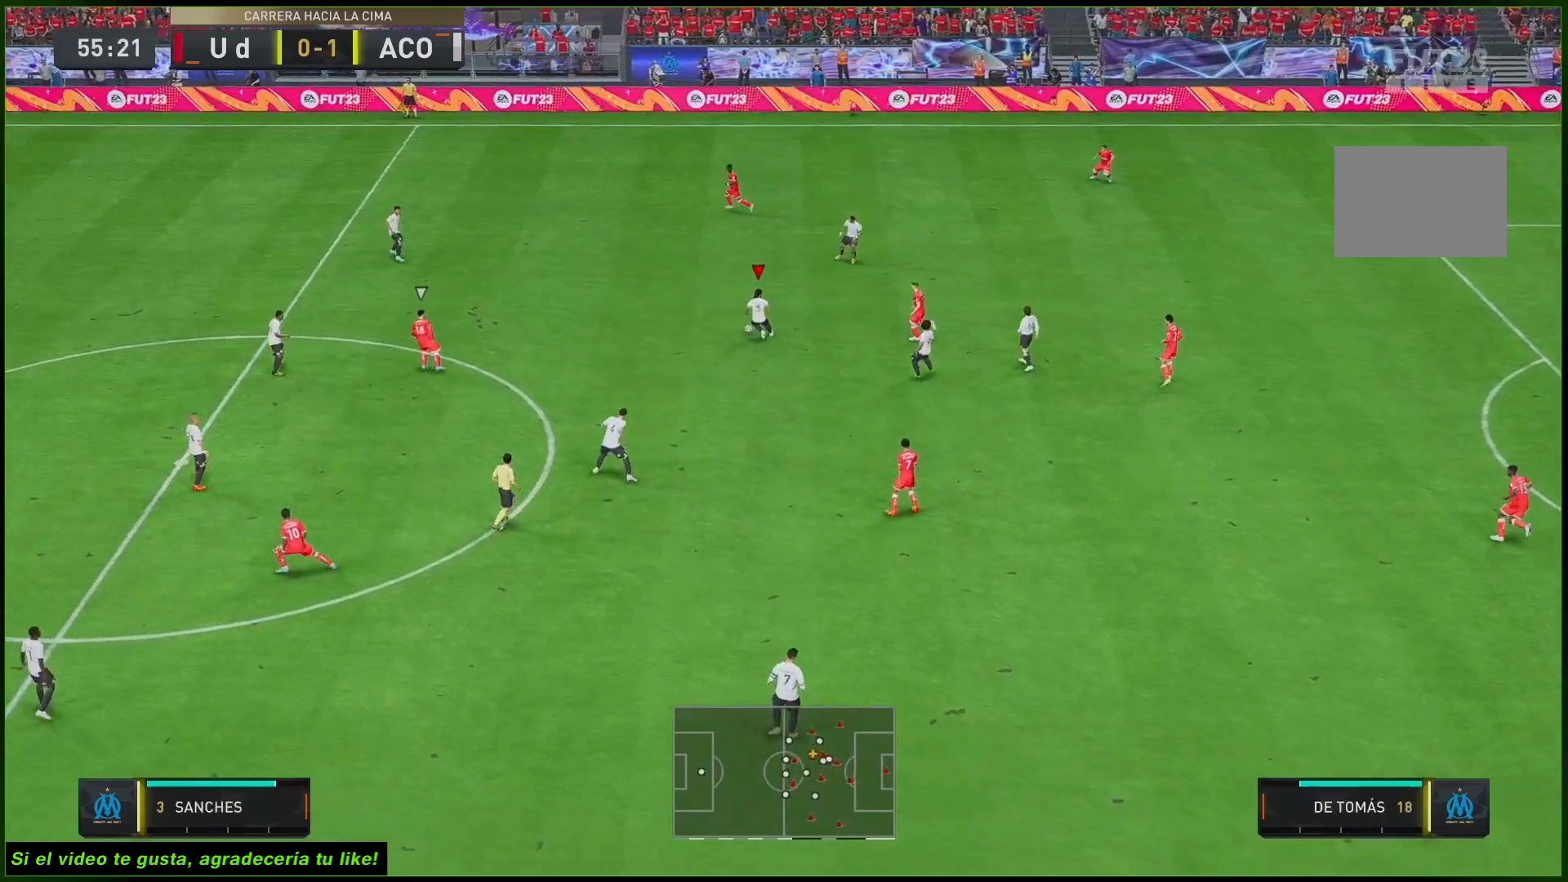
{"buttons": ["R2"], "left_stick": "up-right", "right_stick": "center", "events": [[117, "R1", "up"], [317, "A", "down"], [400, "L2", "up"], [417, "A", "up"]]}
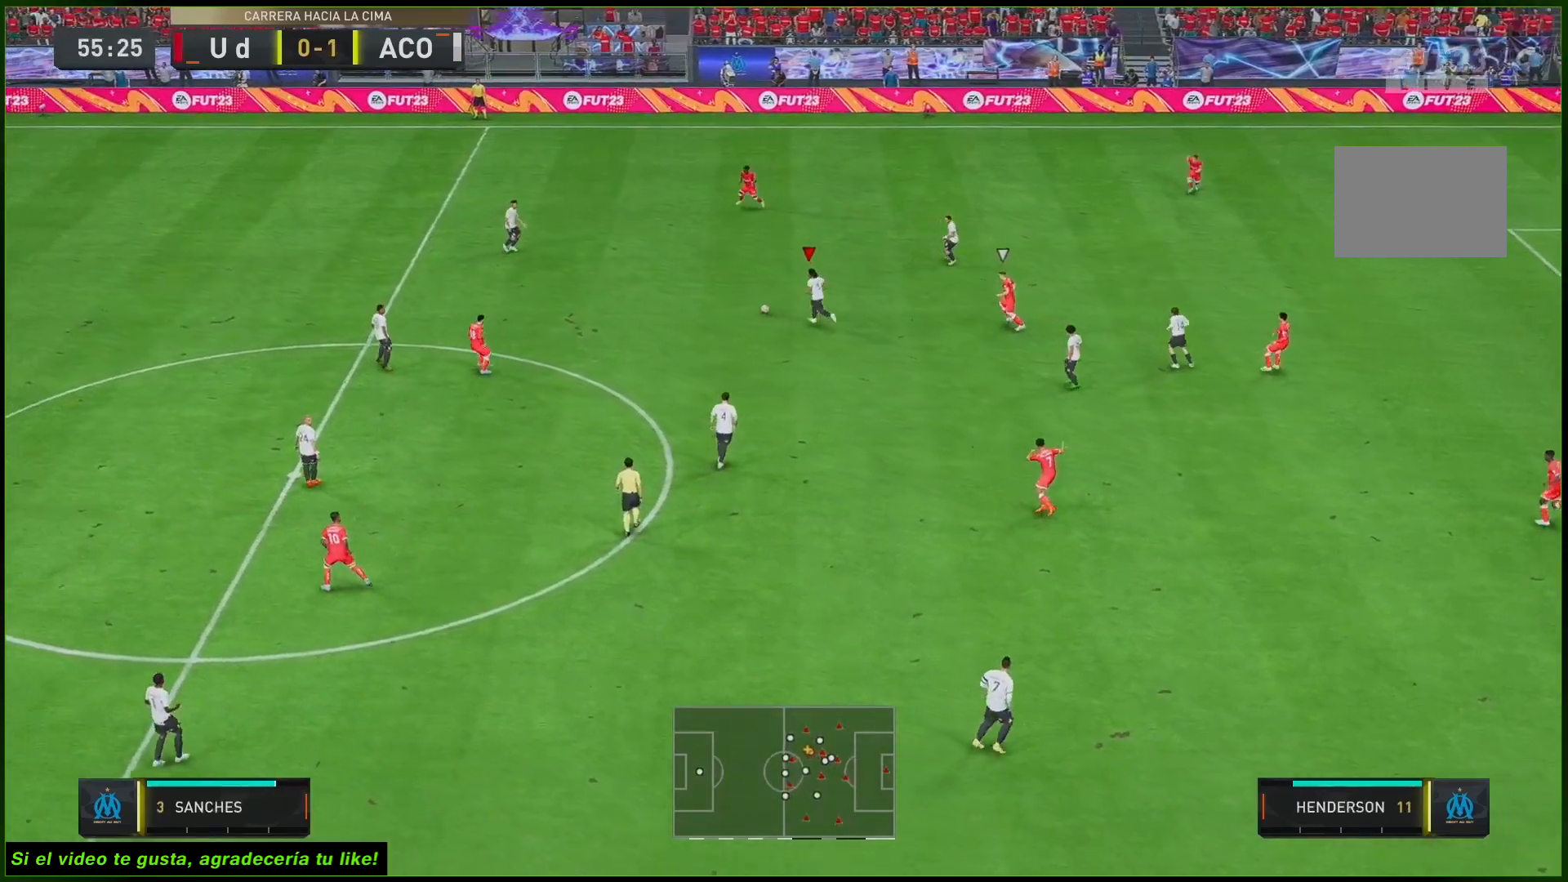
{"buttons": ["R2"], "left_stick": "left", "right_stick": "center", "events": [[383, "left_stick", "left"]]}
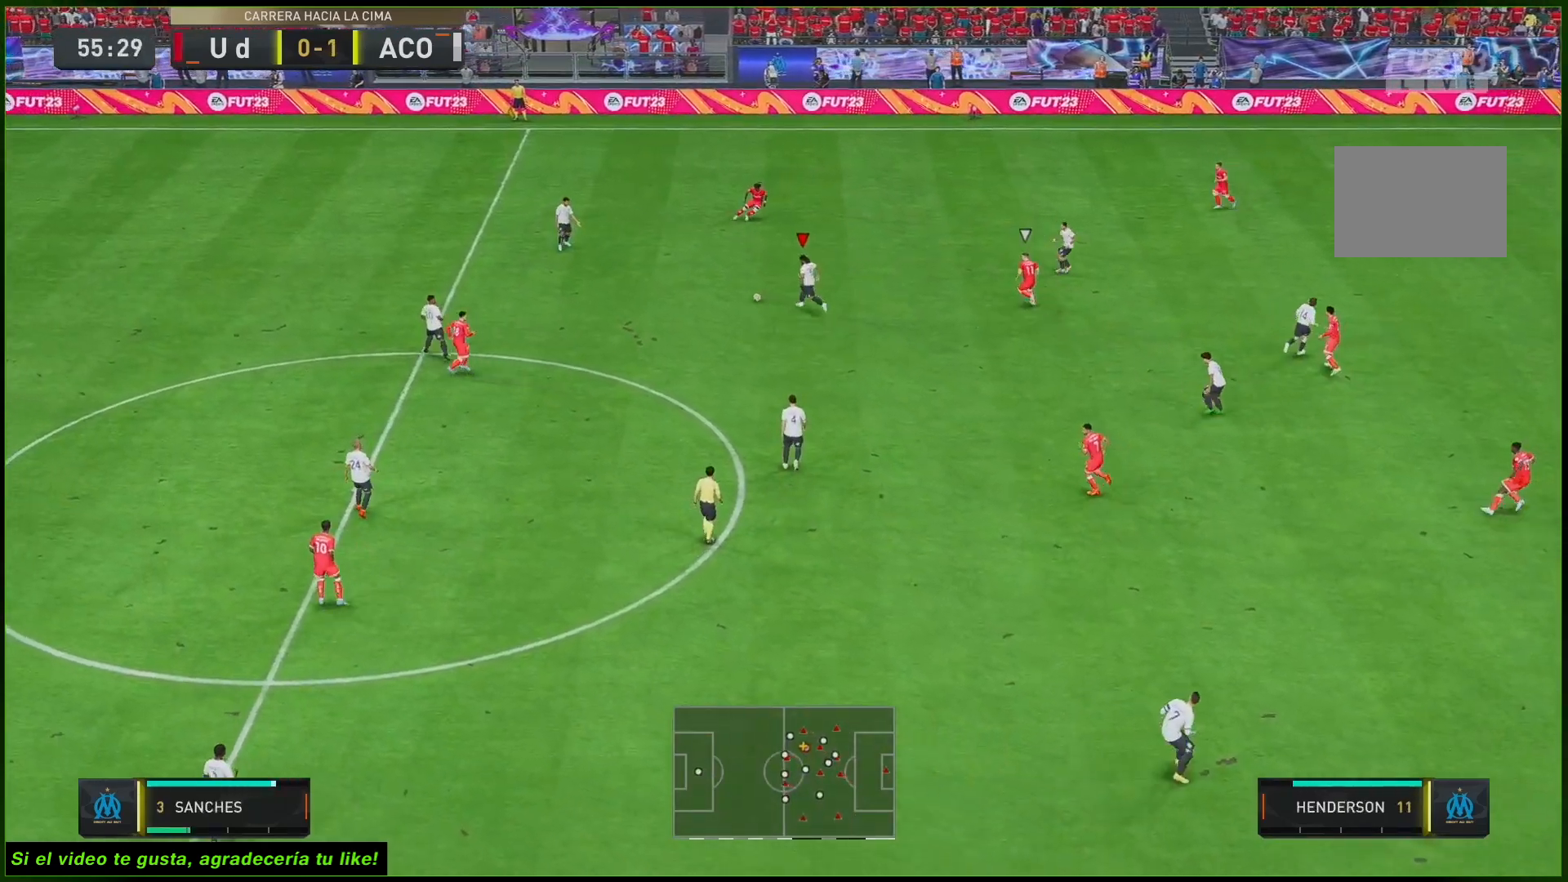
{"buttons": ["R1"], "left_stick": "down", "right_stick": "center", "events": [[33, "R1", "down"], [33, "R2", "up"], [100, "left_stick", "down-left"], [233, "left_stick", "down"]]}
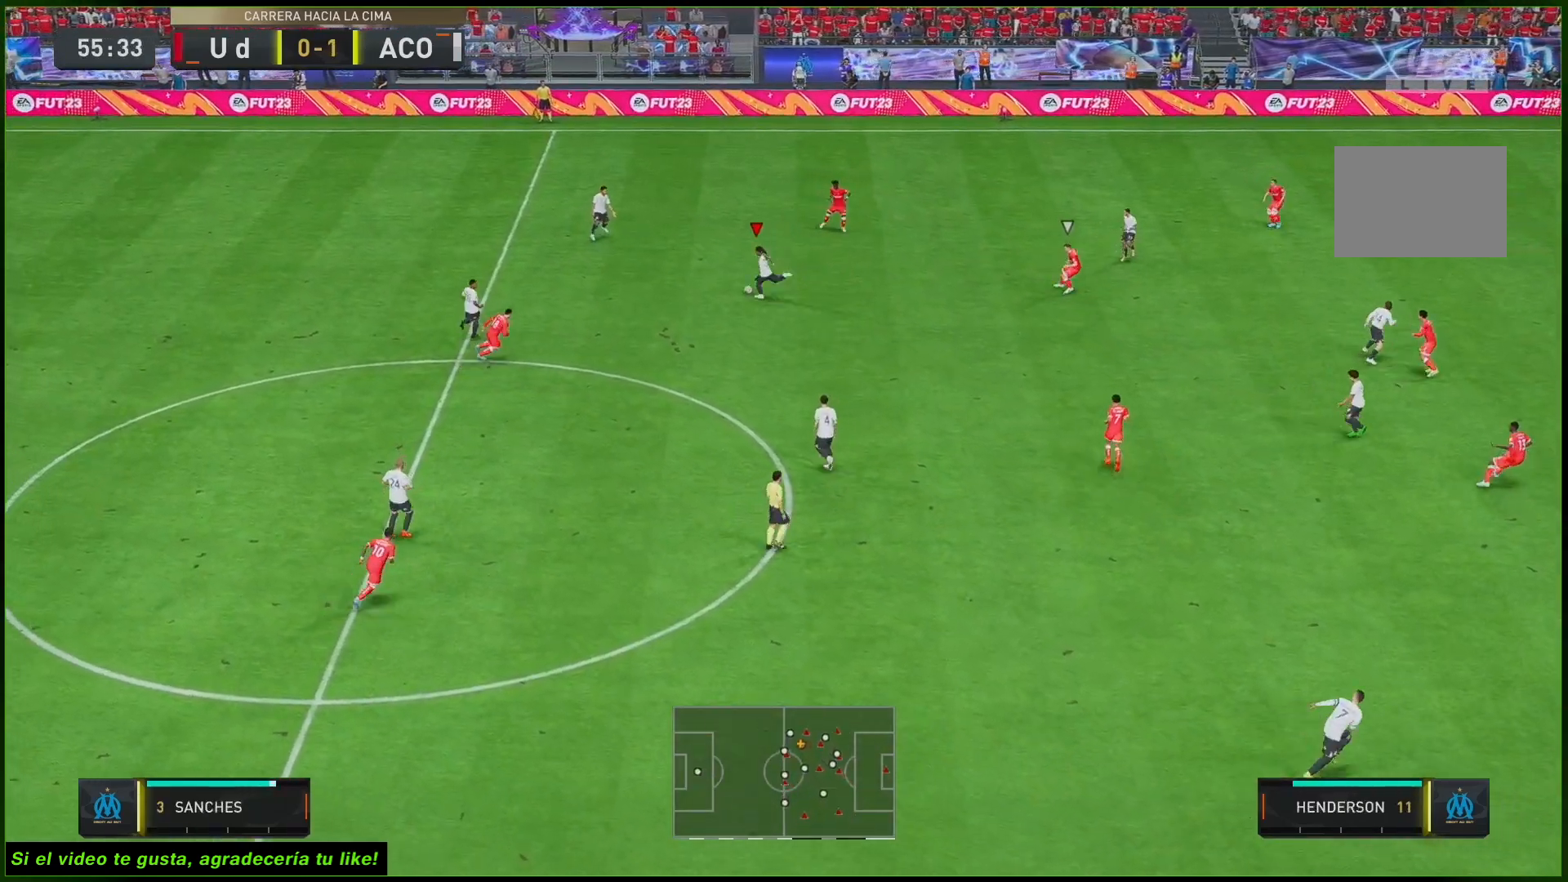
{"buttons": [], "left_stick": "down-right", "right_stick": "center", "events": [[83, "R1", "up"], [150, "left_stick", "down-right"]]}
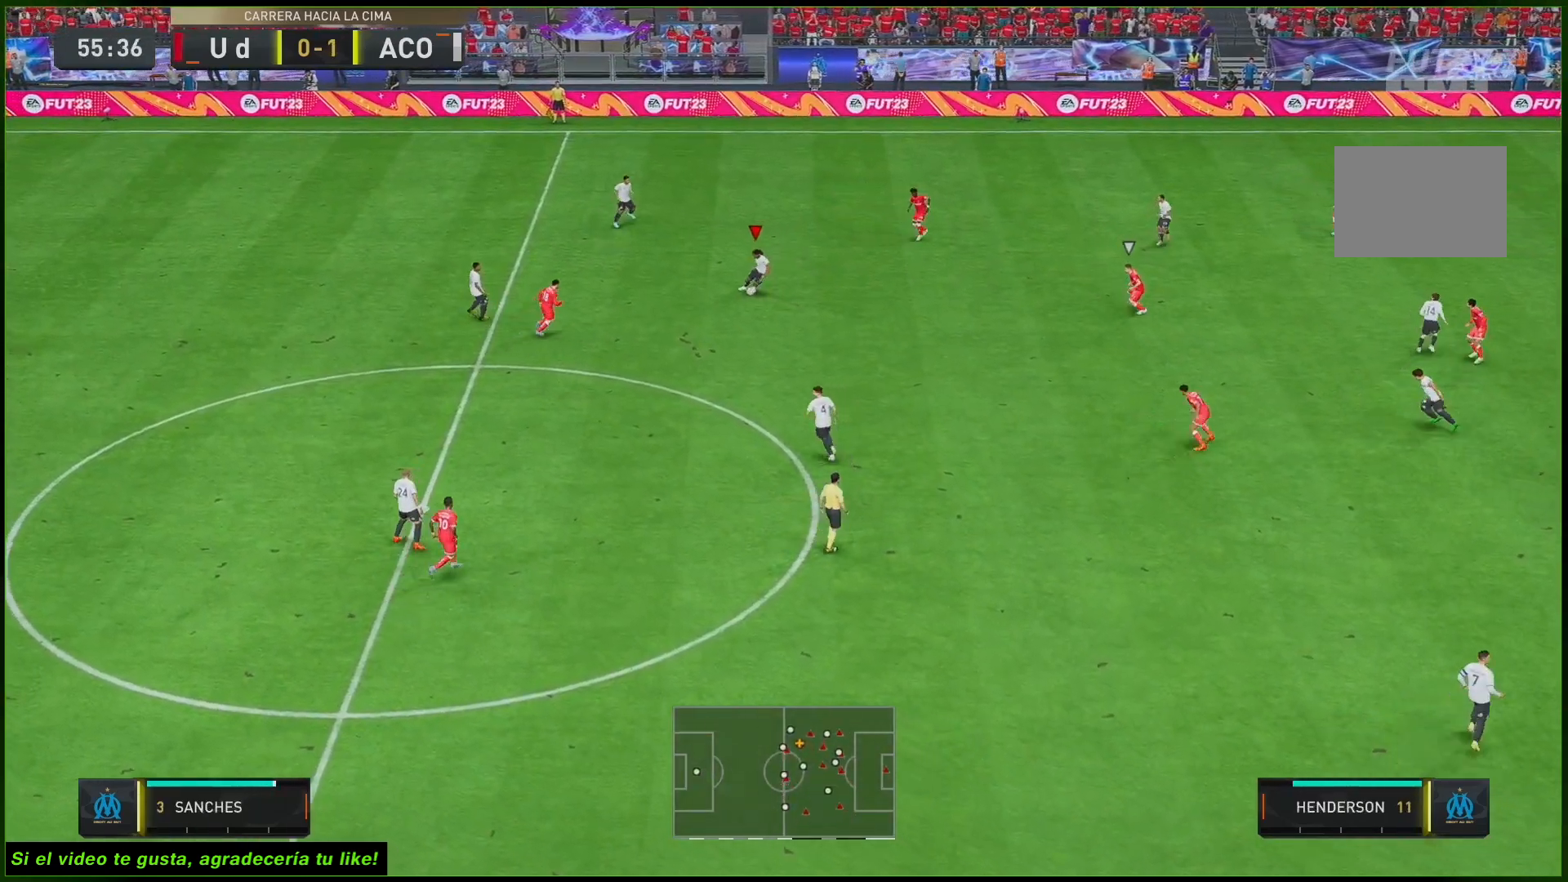
{"buttons": [], "left_stick": "down", "right_stick": "center", "events": [[350, "left_stick", "down"]]}
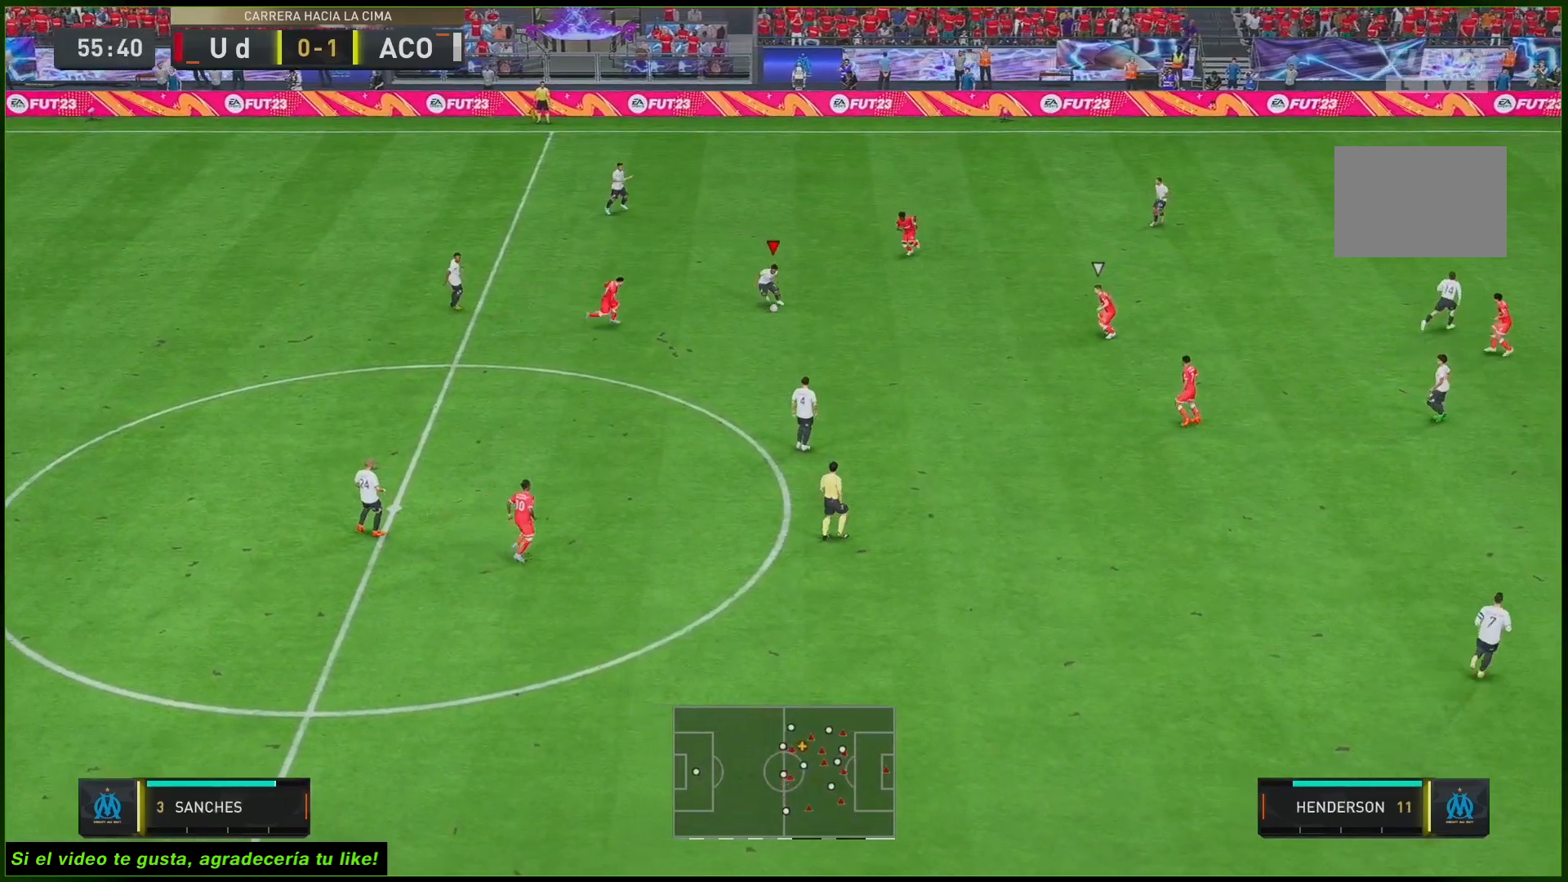
{"buttons": [], "left_stick": "down-right", "right_stick": "center", "events": [[300, "left_stick", "down-right"]]}
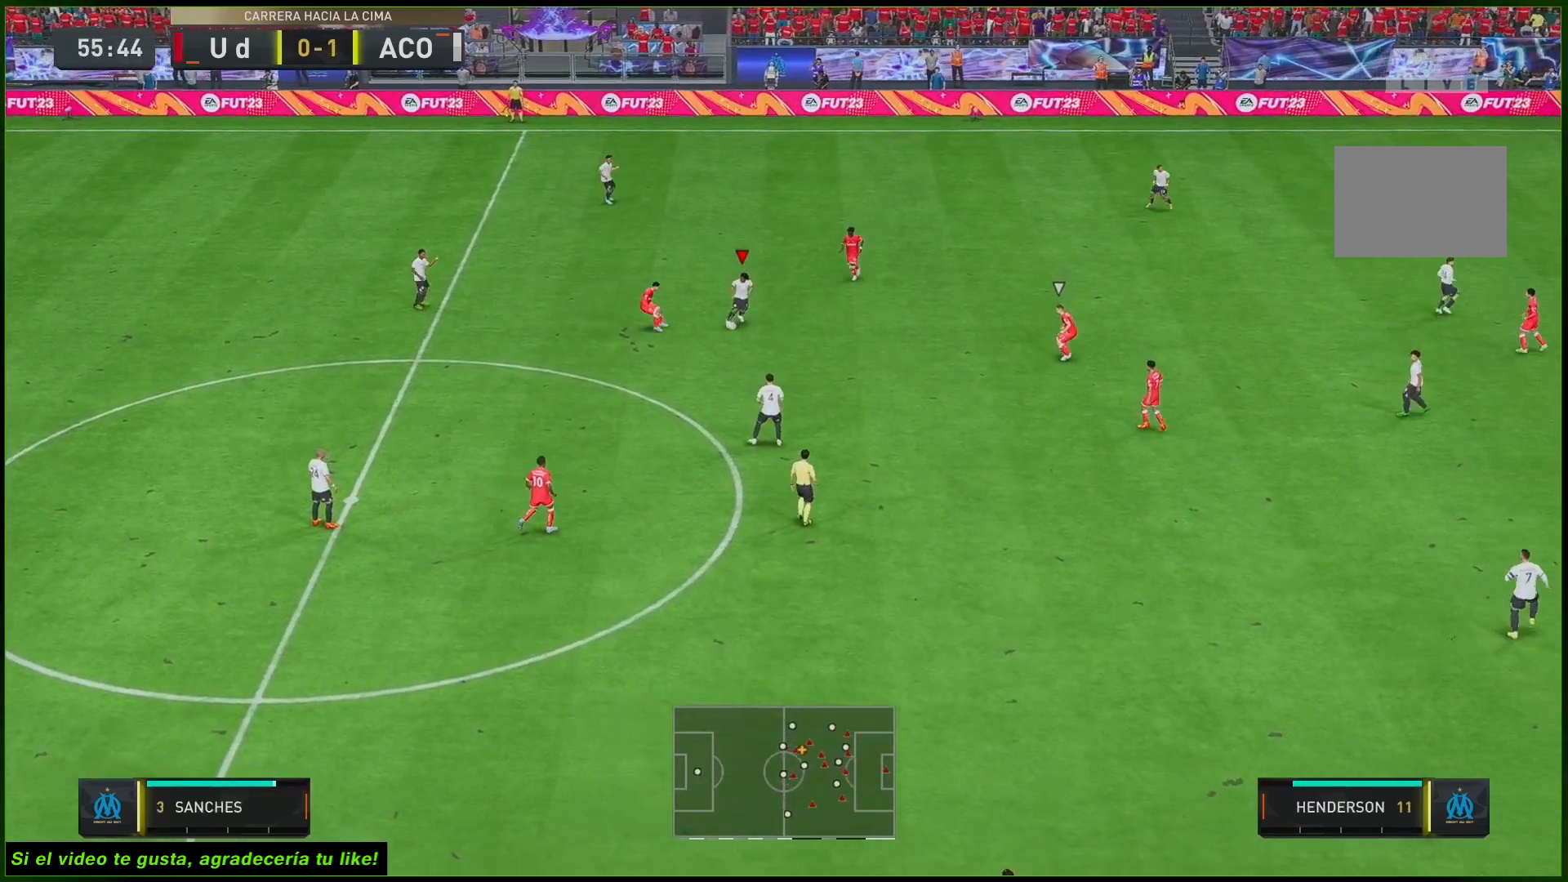
{"buttons": ["A"], "left_stick": "right", "right_stick": "center", "events": [[267, "left_stick", "right"], [367, "A", "down"]]}
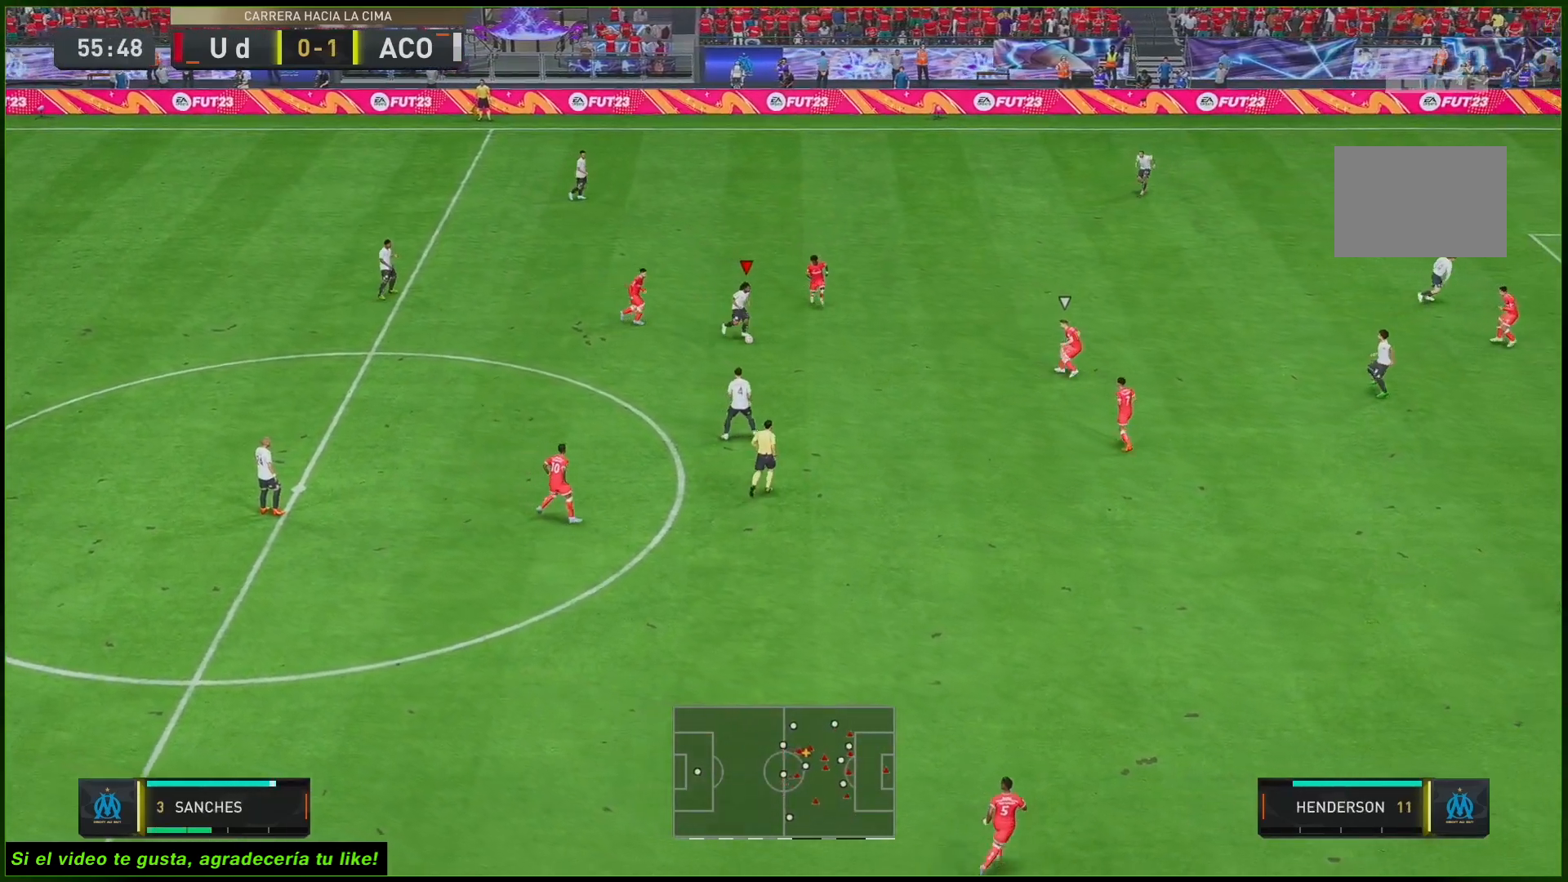
{"buttons": [], "left_stick": "up-right", "right_stick": "center", "events": [[17, "left_stick", "up-right"], [67, "A", "up"]]}
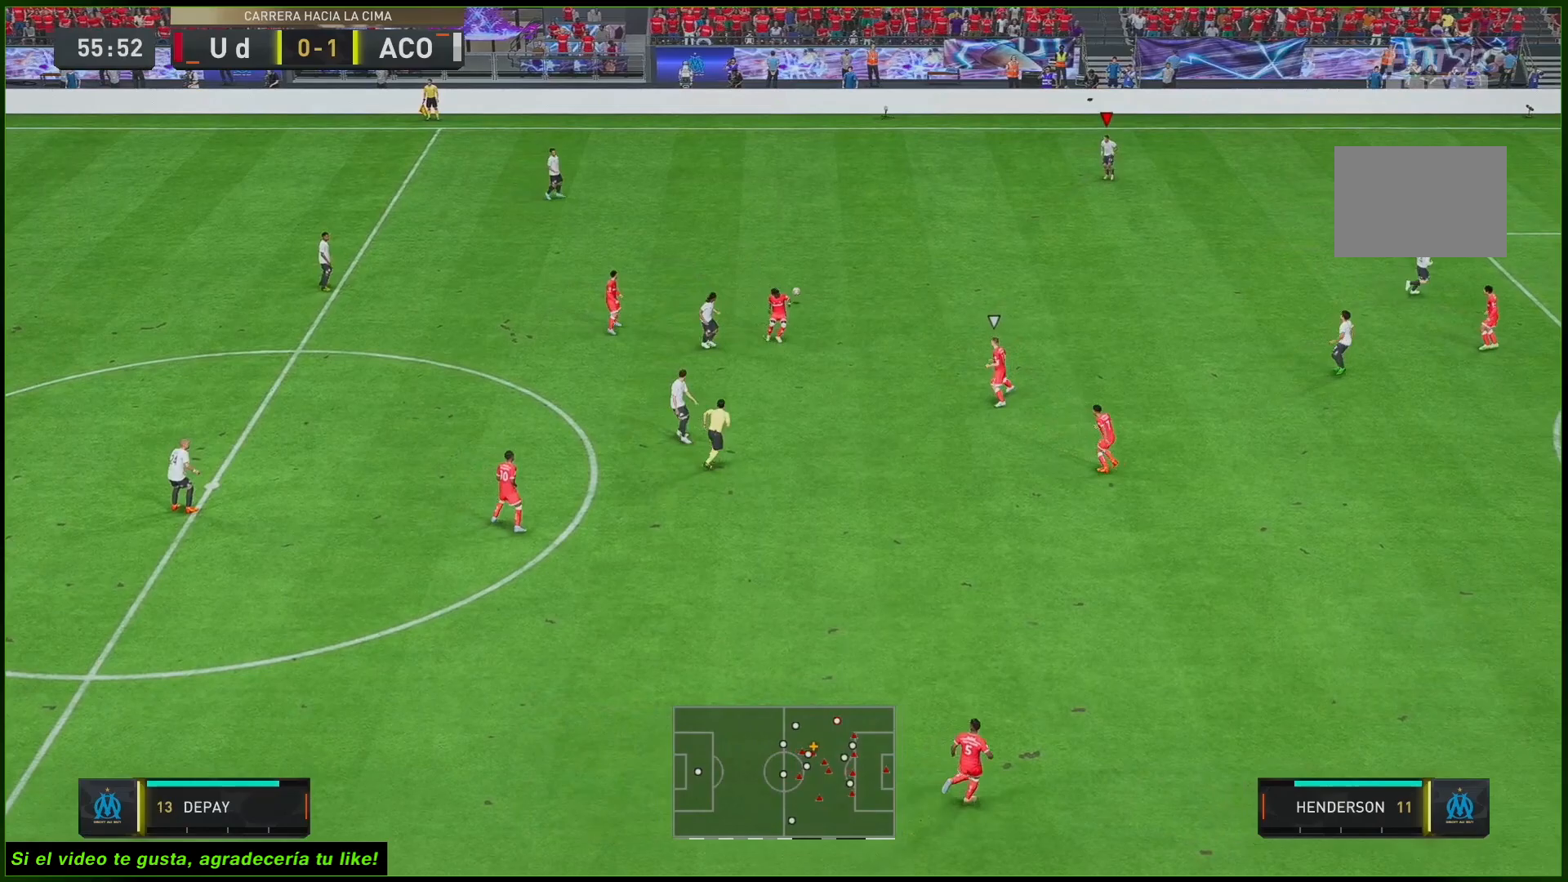
{"buttons": [], "left_stick": "center", "right_stick": "center", "events": [[350, "left_stick", "right"], [483, "left_stick", "center"]]}
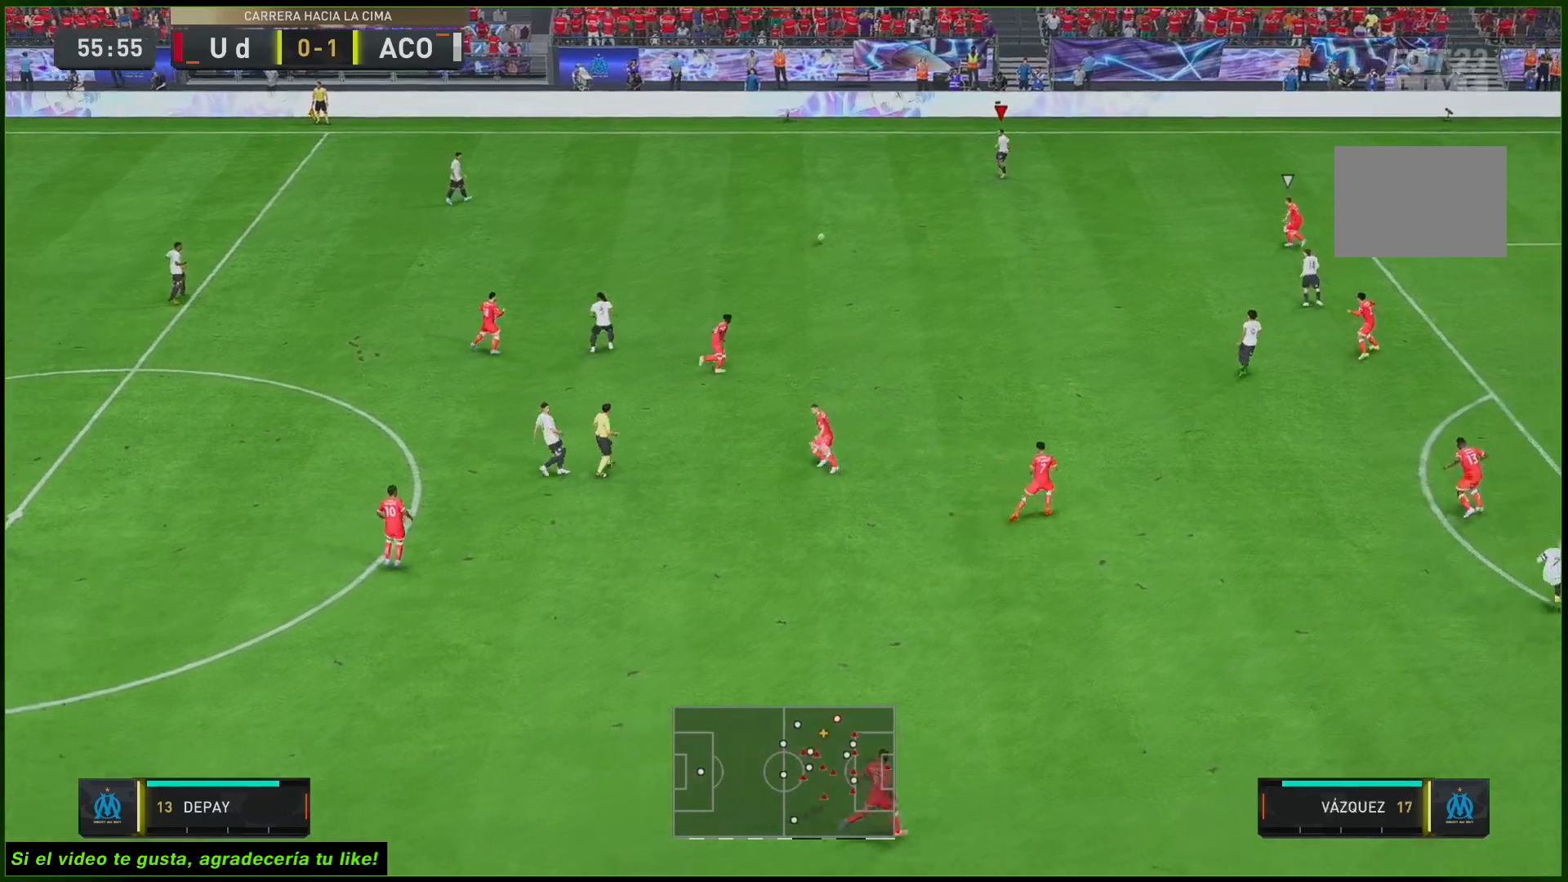
{"buttons": [], "left_stick": "down-right", "right_stick": "center", "events": [[317, "left_stick", "down-right"]]}
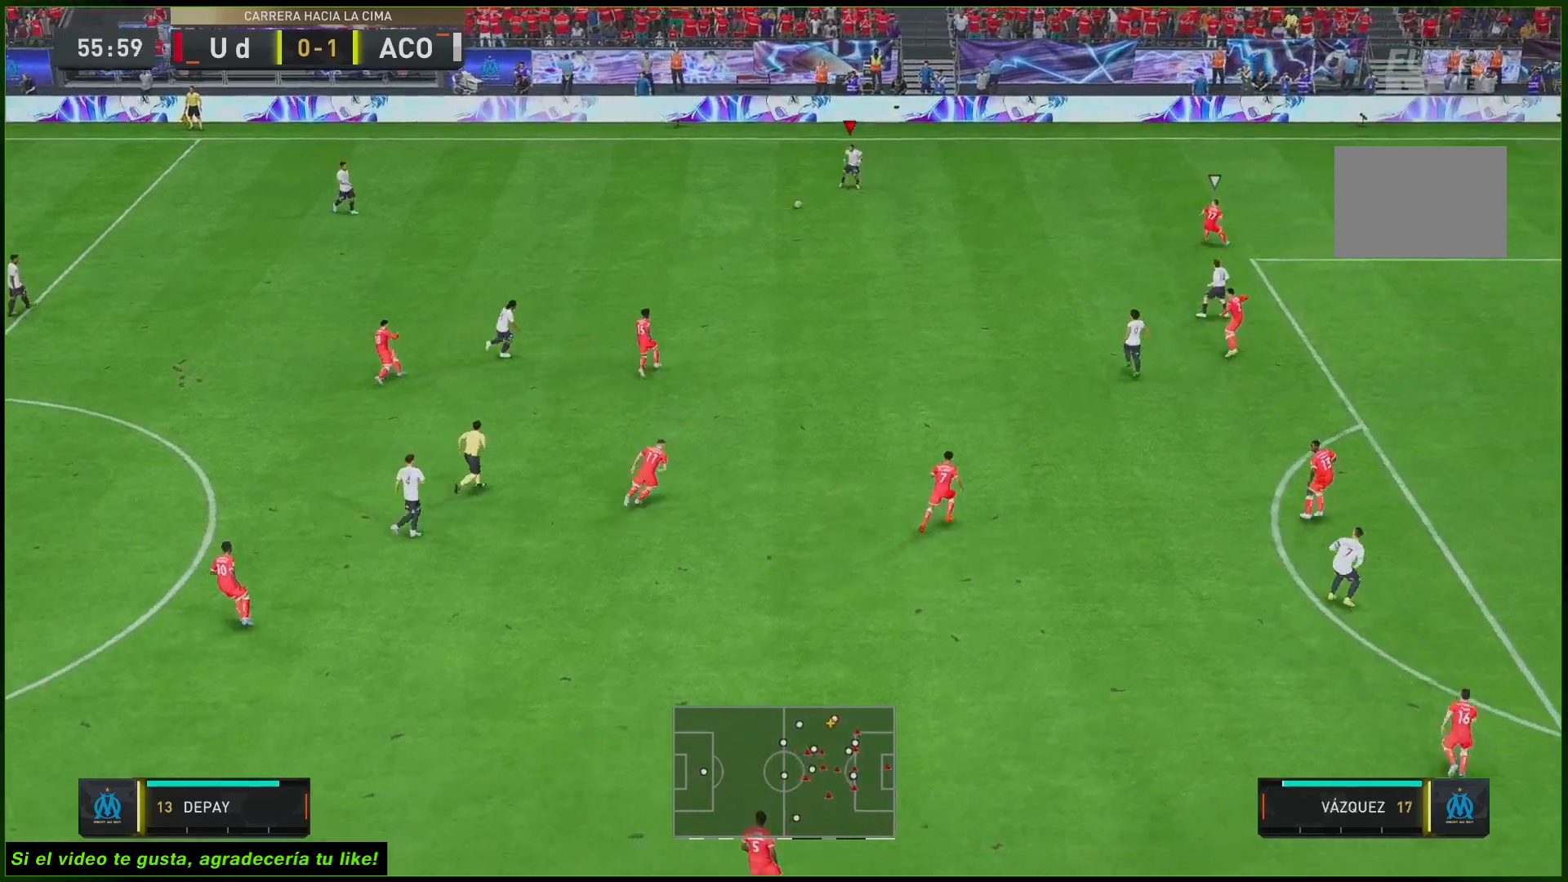
{"buttons": [], "left_stick": "center", "right_stick": "center", "events": [[400, "left_stick", "center"]]}
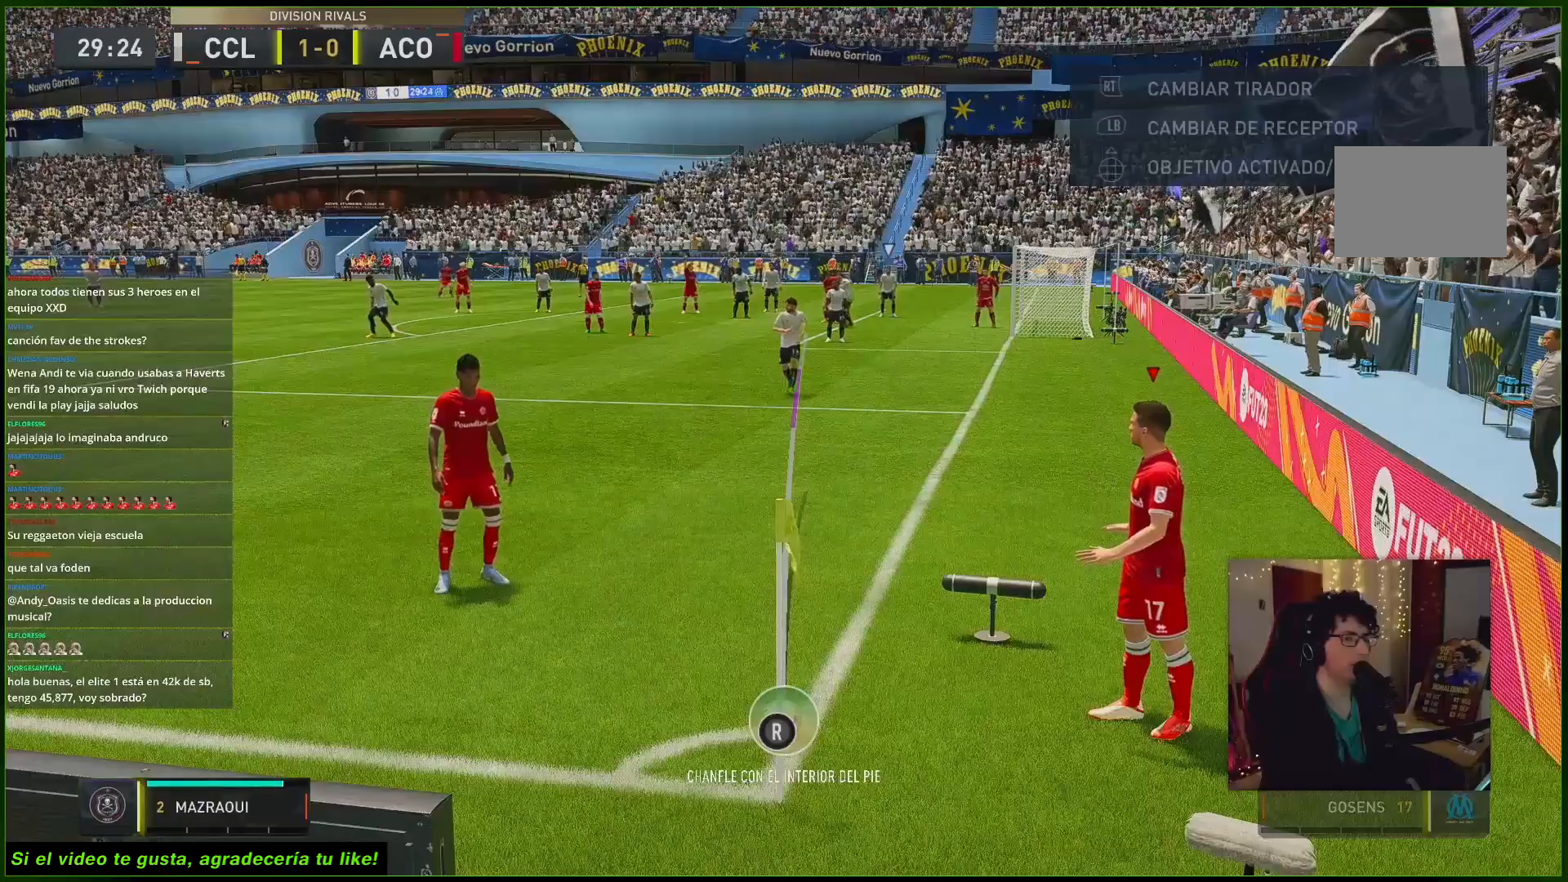
{"buttons": [], "left_stick": "center", "right_stick": "center", "events": []}
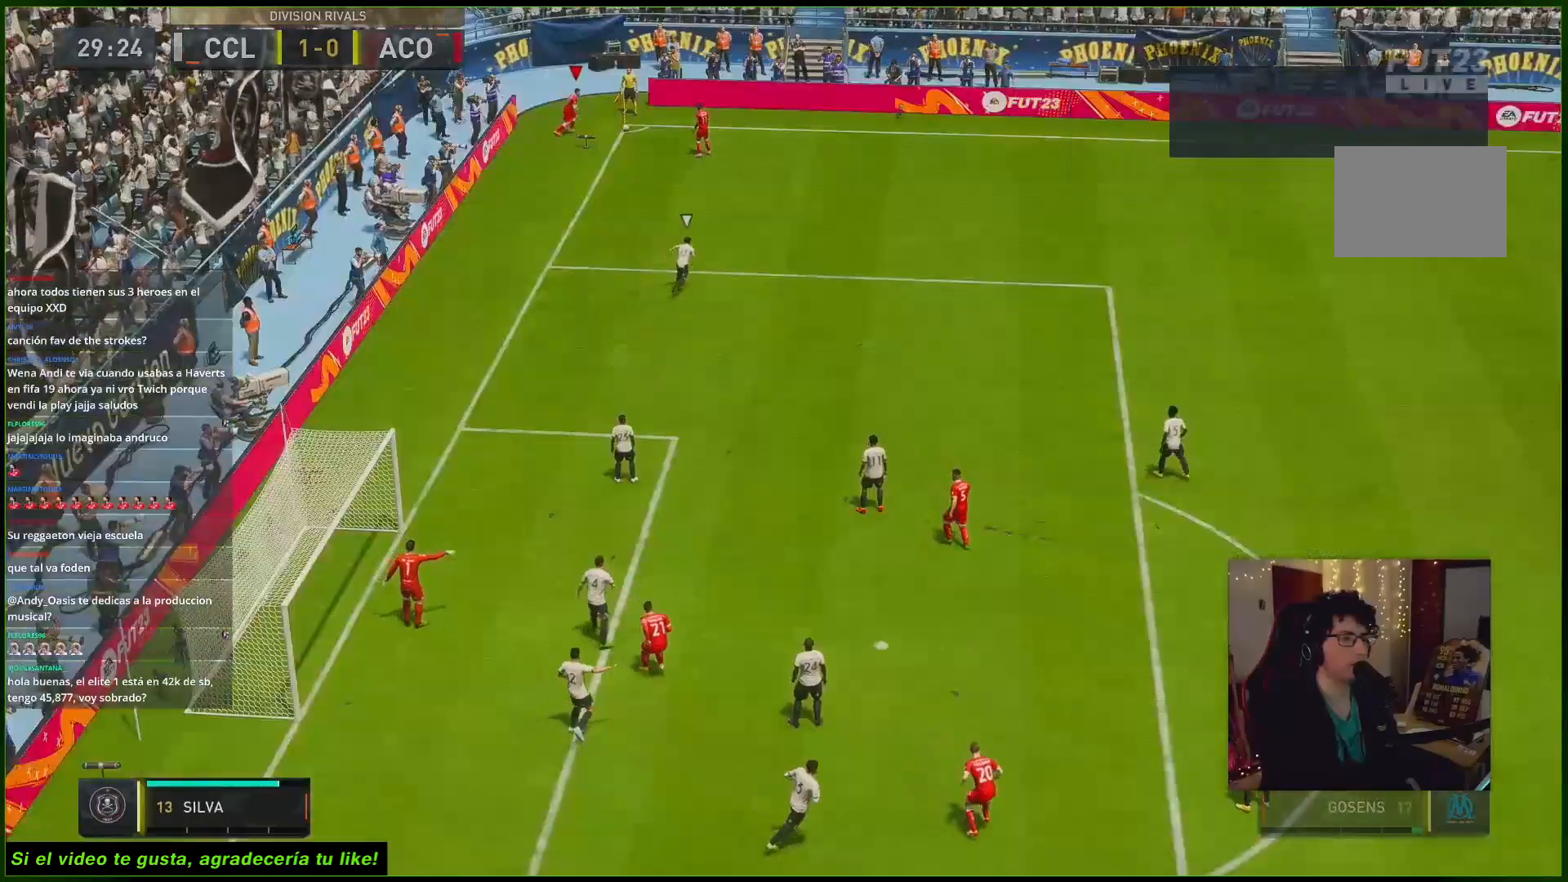
{"buttons": ["R2"], "left_stick": "right", "right_stick": "center", "events": [[283, "left_stick", "right"], [350, "R2", "down"]]}
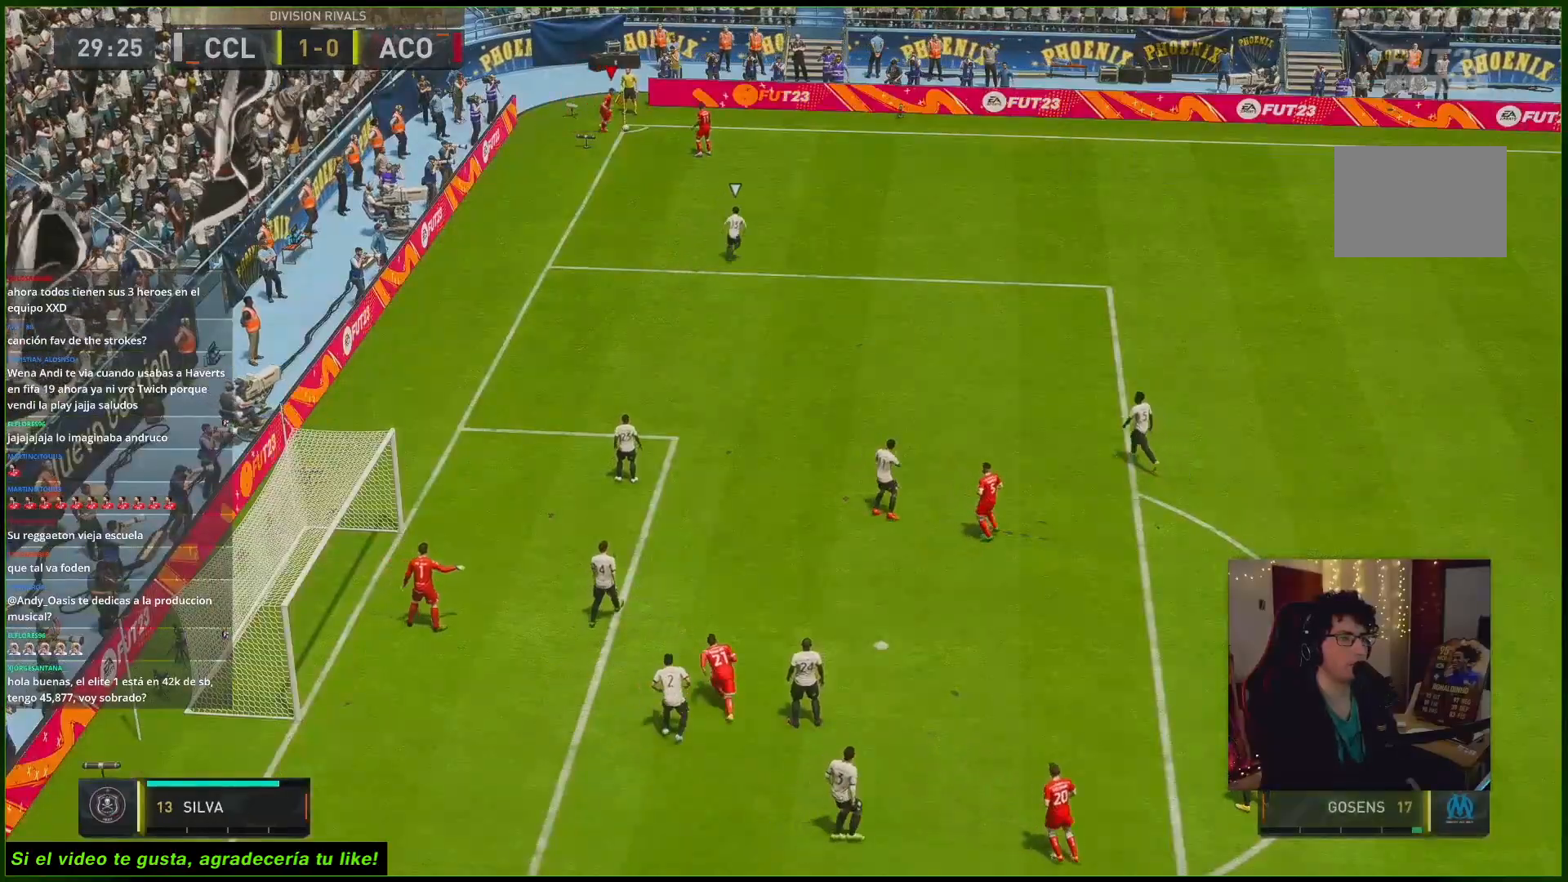
{"buttons": [], "left_stick": "down-right", "right_stick": "center", "events": [[217, "R2", "up"], [400, "left_stick", "down-right"]]}